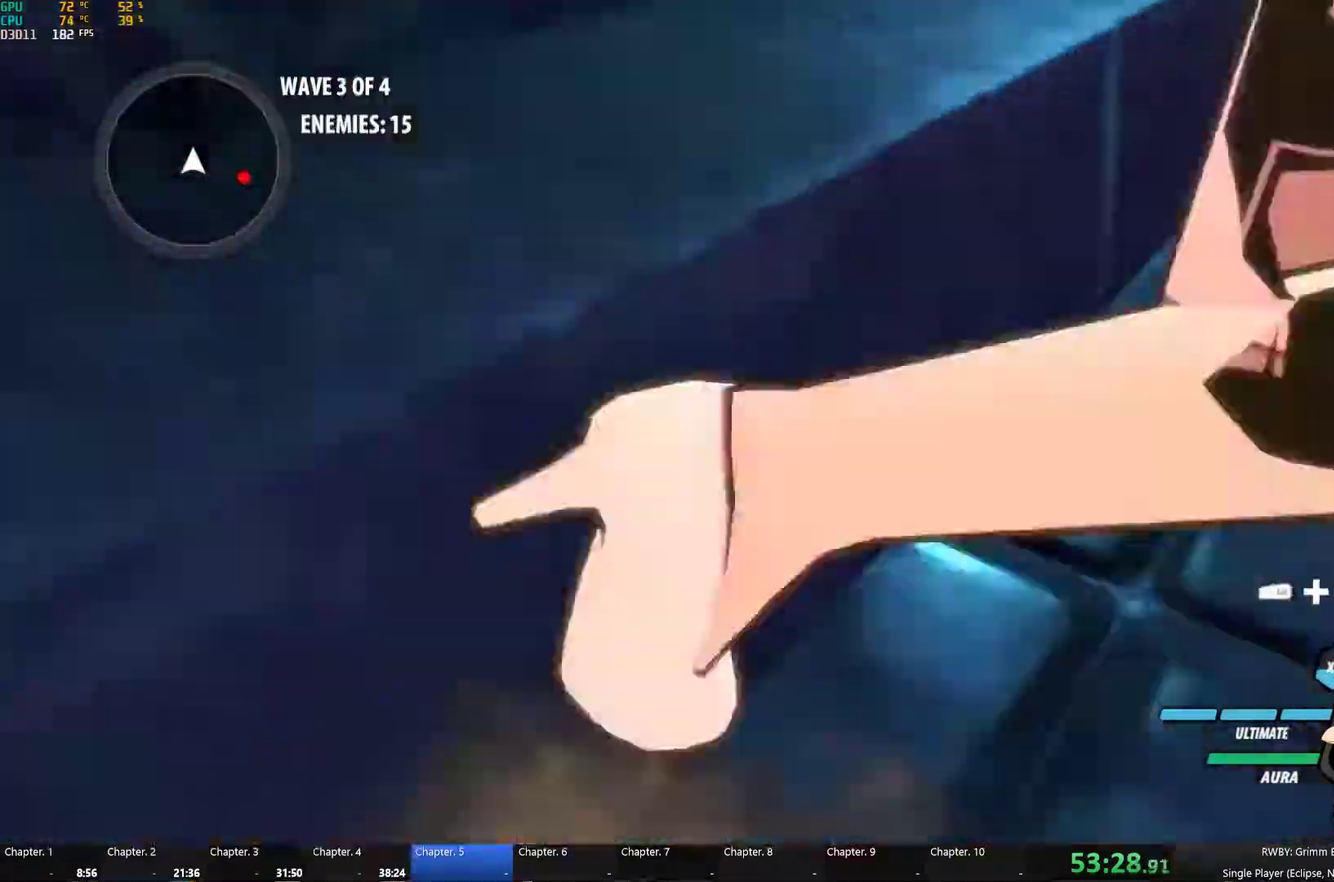
Gameplay with a controller (Xbox layout); each line is a JSON object with the inputs held at the frame after it. "events" lists button and stick changes between this image and that frame as [ms after this image, input, new state], when the widget could be followed in between.
{"buttons": ["Y", "L1"], "left_stick": "up-right", "right_stick": "center", "events": [[17, "A", "up"], [17, "Y", "down"], [34, "left_stick", "up-right"], [117, "L1", "up"], [134, "B", "down"], [134, "Y", "up"], [184, "B", "up"], [267, "L1", "down"], [284, "Y", "down"], [350, "L1", "up"], [384, "B", "down"], [384, "Y", "up"], [450, "B", "up"], [484, "L1", "down"], [484, "Y", "down"]]}
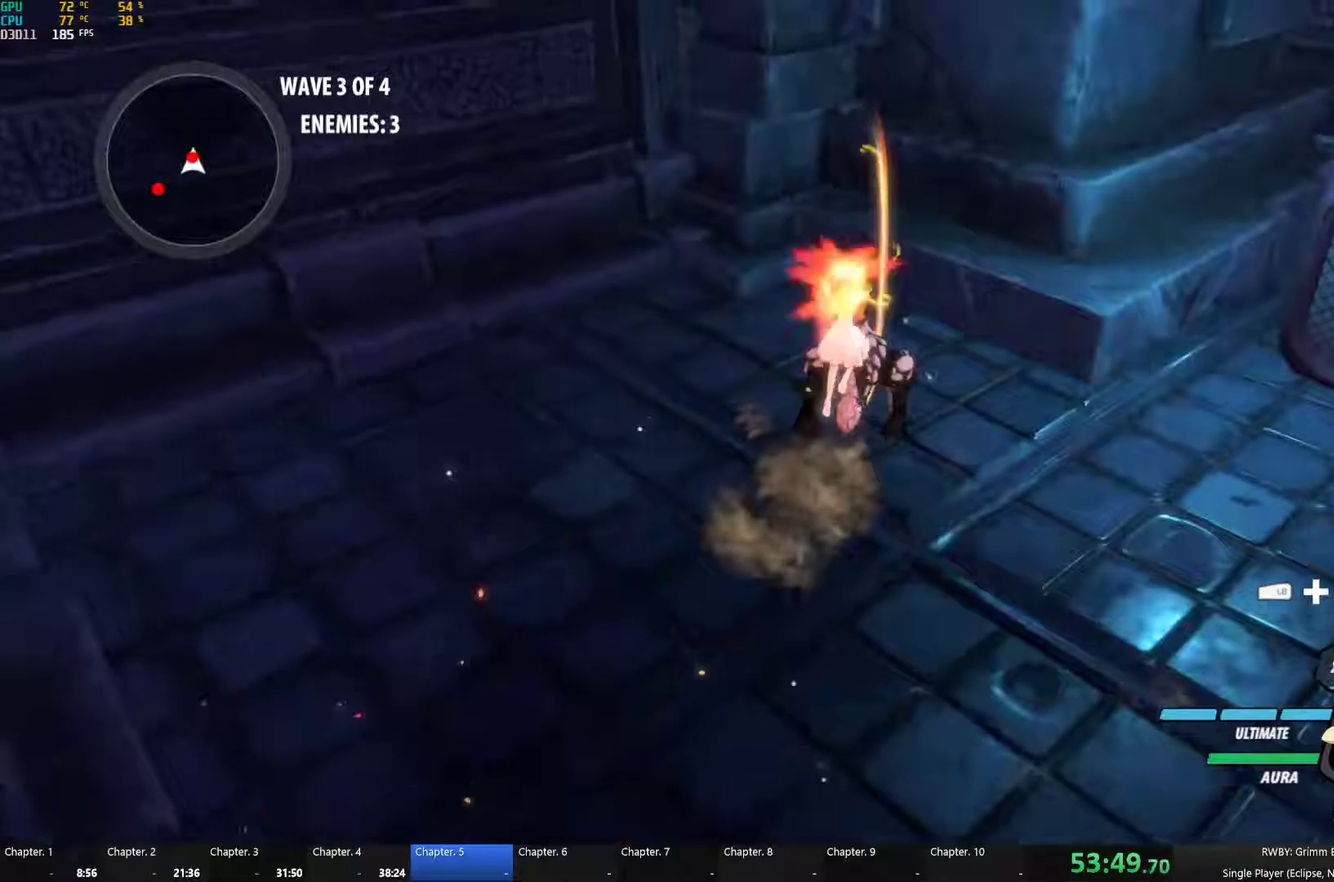
{"buttons": ["A", "L1"], "left_stick": "down-right", "right_stick": "center", "events": [[50, "L1", "up"], [67, "B", "down"], [84, "Y", "up"], [134, "B", "up"], [167, "A", "down"], [200, "L1", "down"], [217, "A", "up"], [217, "Y", "down"], [217, "left_stick", "up"], [300, "L1", "up"], [350, "B", "down"], [350, "Y", "up"], [434, "B", "up"], [484, "left_stick", "down-right"], [500, "A", "down"], [500, "L1", "down"]]}
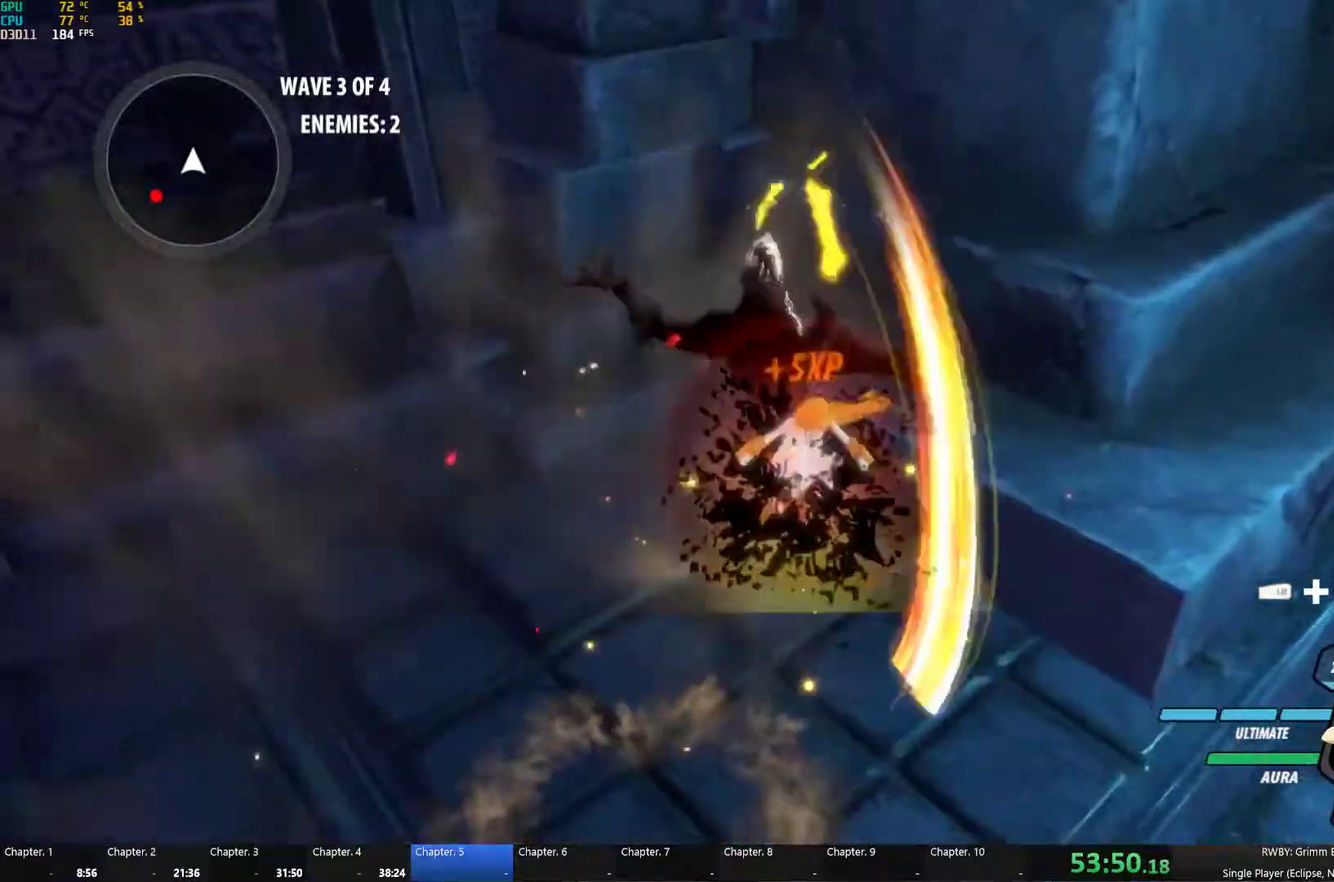
{"buttons": [], "left_stick": "down", "right_stick": "center", "events": [[17, "A", "up"], [17, "left_stick", "down"], [34, "Y", "down"], [150, "B", "down"], [150, "L1", "up"], [150, "Y", "up"], [217, "B", "up"], [267, "A", "down"], [284, "A", "up"], [284, "L1", "down"], [284, "Y", "down"], [417, "L1", "up"], [434, "B", "down"], [434, "Y", "up"], [484, "B", "up"]]}
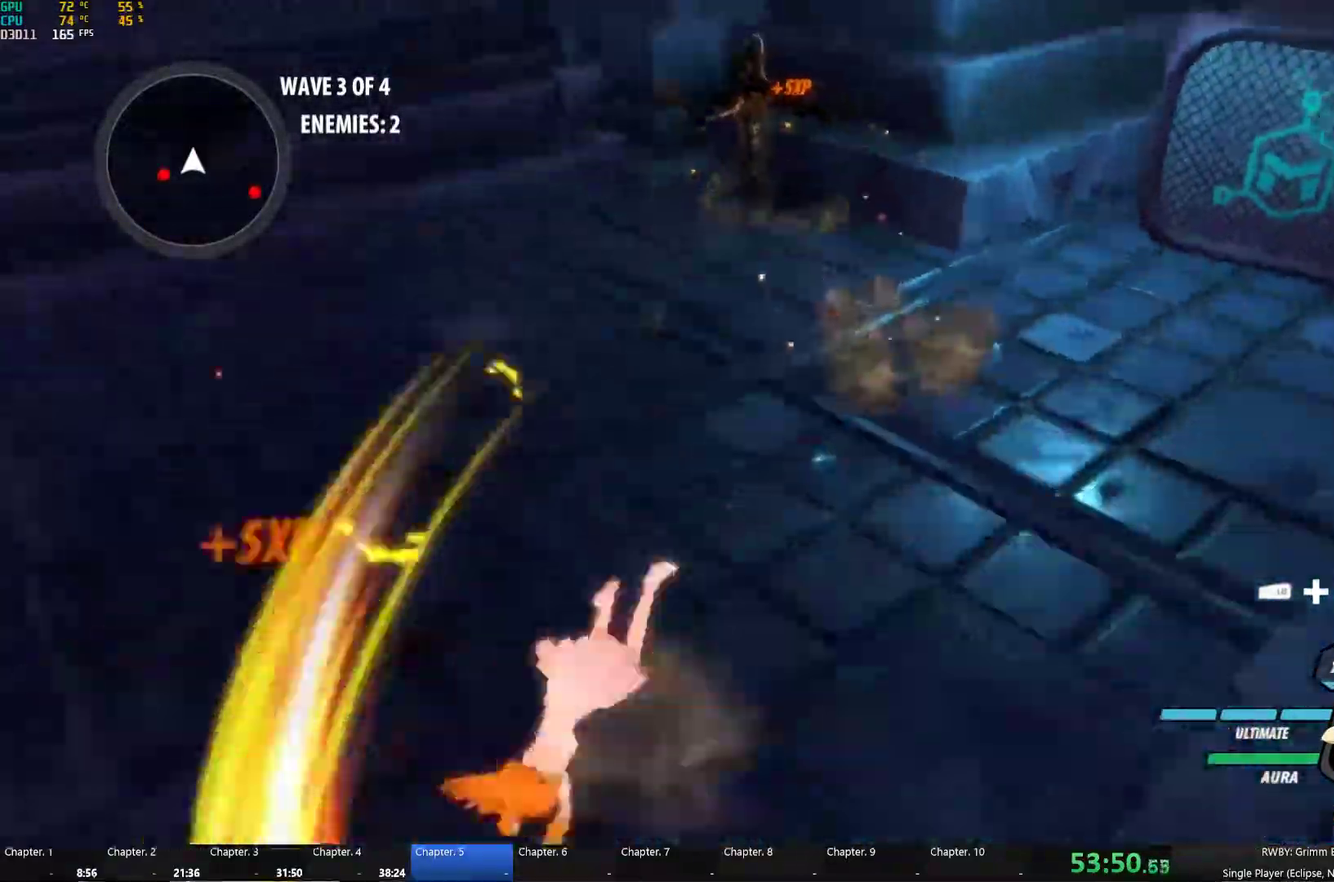
{"buttons": [], "left_stick": "left", "right_stick": "center", "events": [[17, "left_stick", "down-left"], [34, "L1", "down"], [67, "Y", "down"], [184, "B", "down"], [184, "L1", "up"], [184, "Y", "up"], [234, "B", "up"], [300, "L1", "down"], [334, "Y", "down"], [434, "L1", "up"], [450, "Y", "up"], [484, "left_stick", "left"]]}
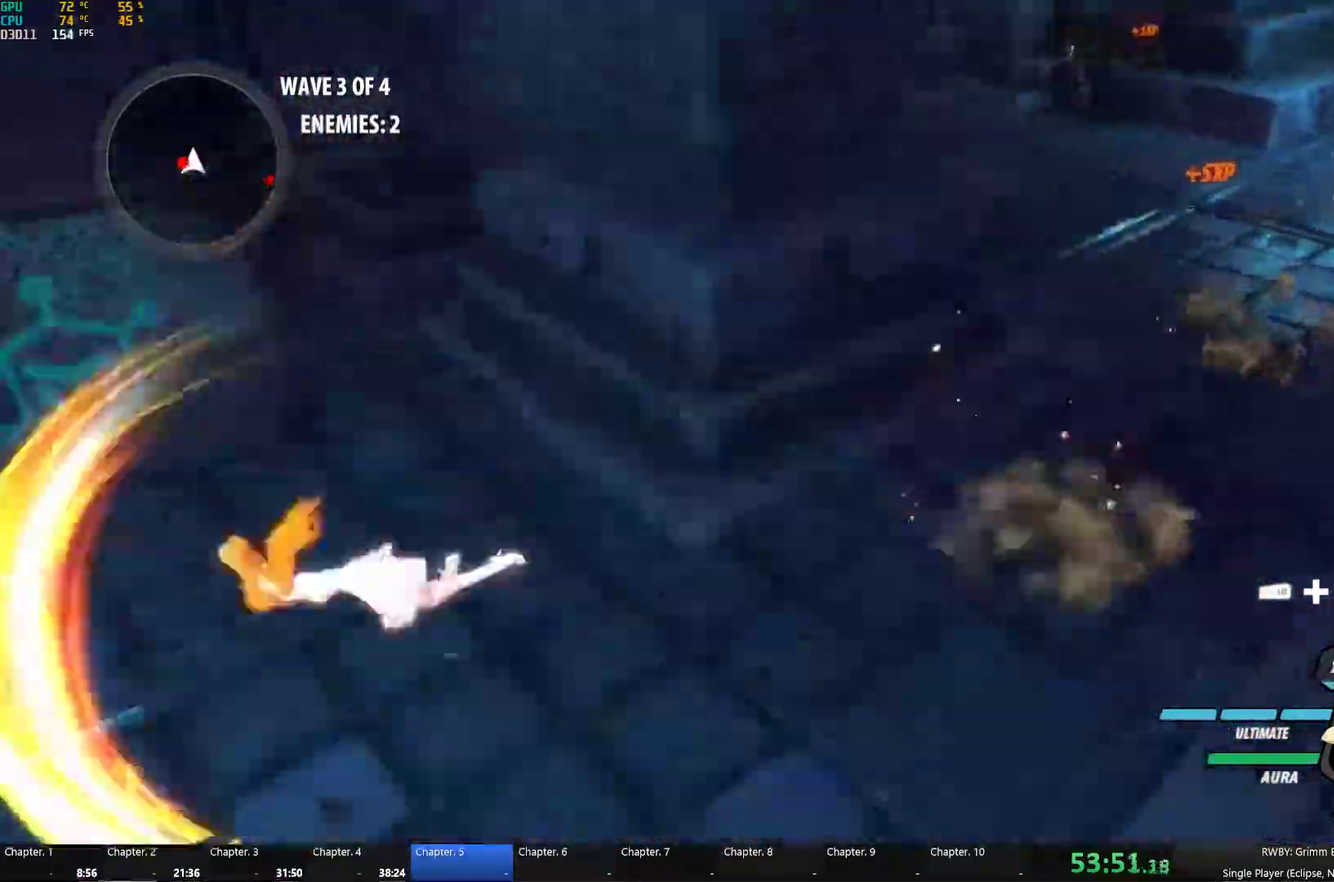
{"buttons": ["Y"], "left_stick": "center", "right_stick": "center", "events": [[50, "A", "down"], [50, "L1", "down"], [100, "A", "up"], [100, "Y", "down"], [217, "L1", "up"], [217, "Y", "up"], [284, "left_stick", "down-left"], [334, "A", "down"], [334, "left_stick", "center"], [384, "A", "up"], [384, "L1", "down"], [384, "Y", "down"], [484, "L1", "up"]]}
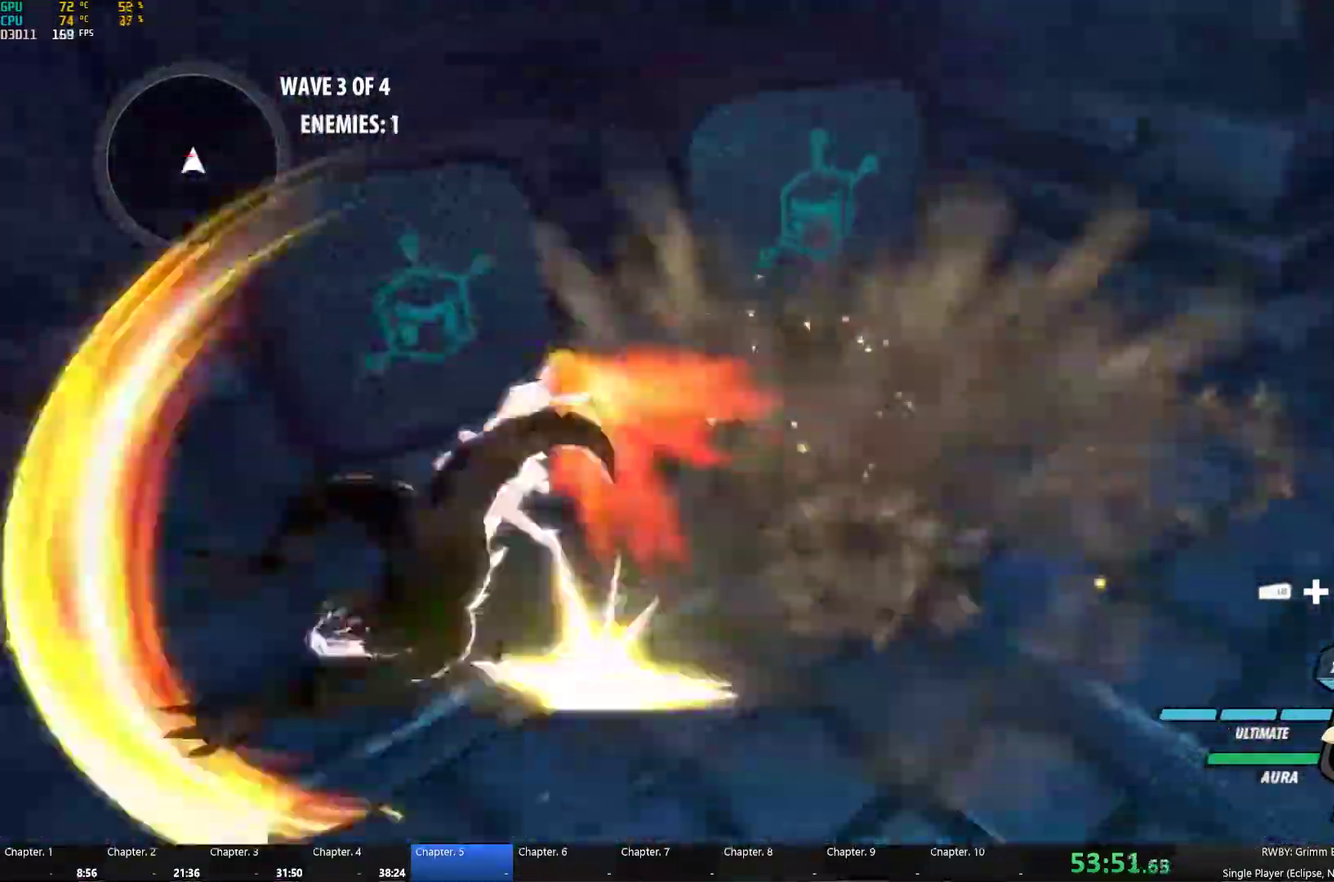
{"buttons": ["Y", "L1"], "left_stick": "down-right", "right_stick": "center", "events": [[17, "Y", "up"], [134, "A", "down"], [150, "left_stick", "down-right"], [184, "A", "up"], [184, "L1", "down"], [200, "Y", "down"], [267, "L1", "up"], [317, "B", "down"], [317, "Y", "up"], [384, "B", "up"], [450, "L1", "down"], [484, "Y", "down"]]}
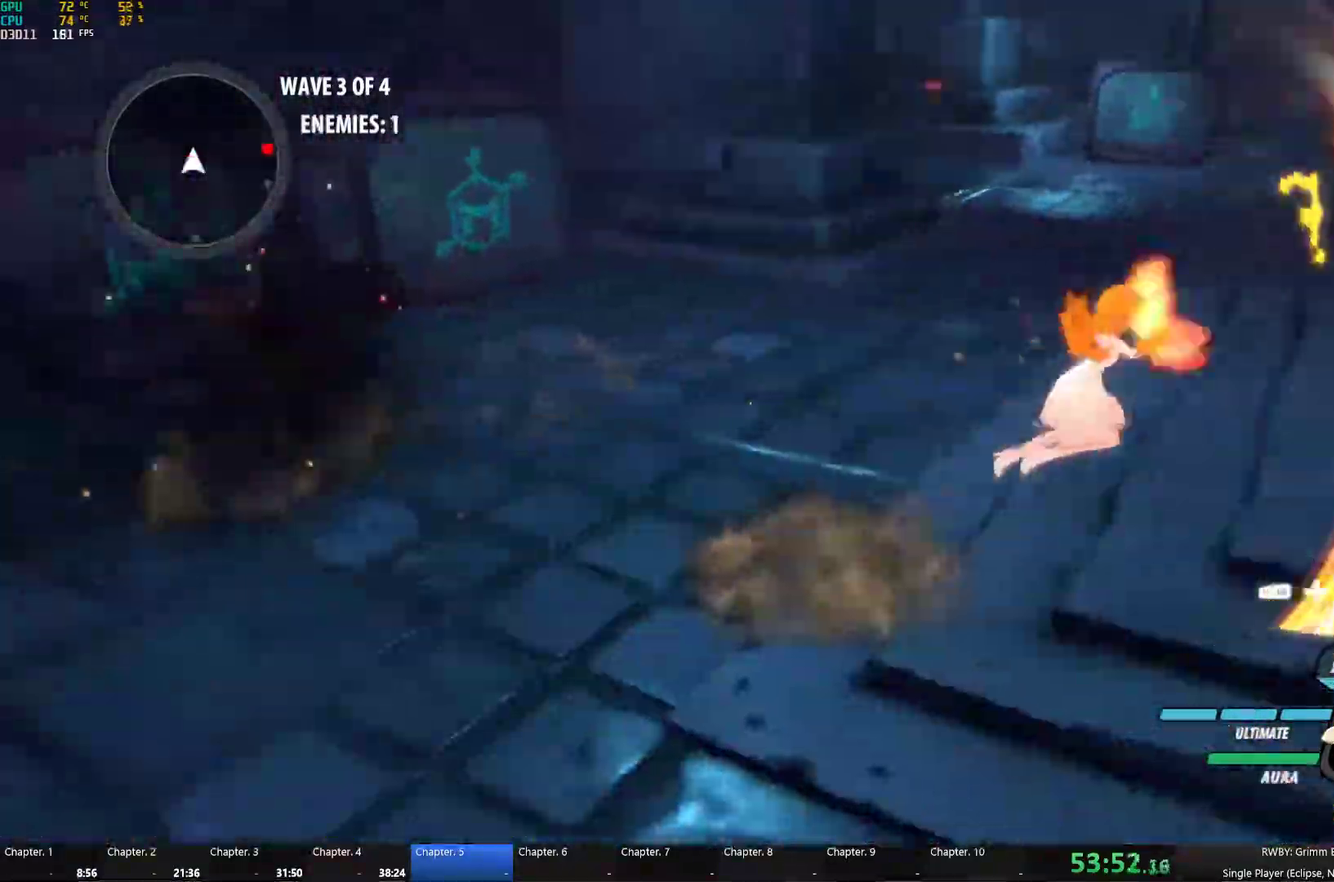
{"buttons": ["Y", "L1"], "left_stick": "up-right", "right_stick": "center", "events": [[84, "L1", "up"], [84, "Y", "up"], [100, "B", "down"], [167, "B", "up"], [200, "L1", "down"], [200, "left_stick", "right"], [234, "Y", "down"], [350, "L1", "up"], [350, "Y", "up"], [367, "B", "down"], [417, "B", "up"], [450, "A", "down"], [467, "L1", "down"], [467, "left_stick", "up-right"], [500, "A", "up"], [500, "Y", "down"]]}
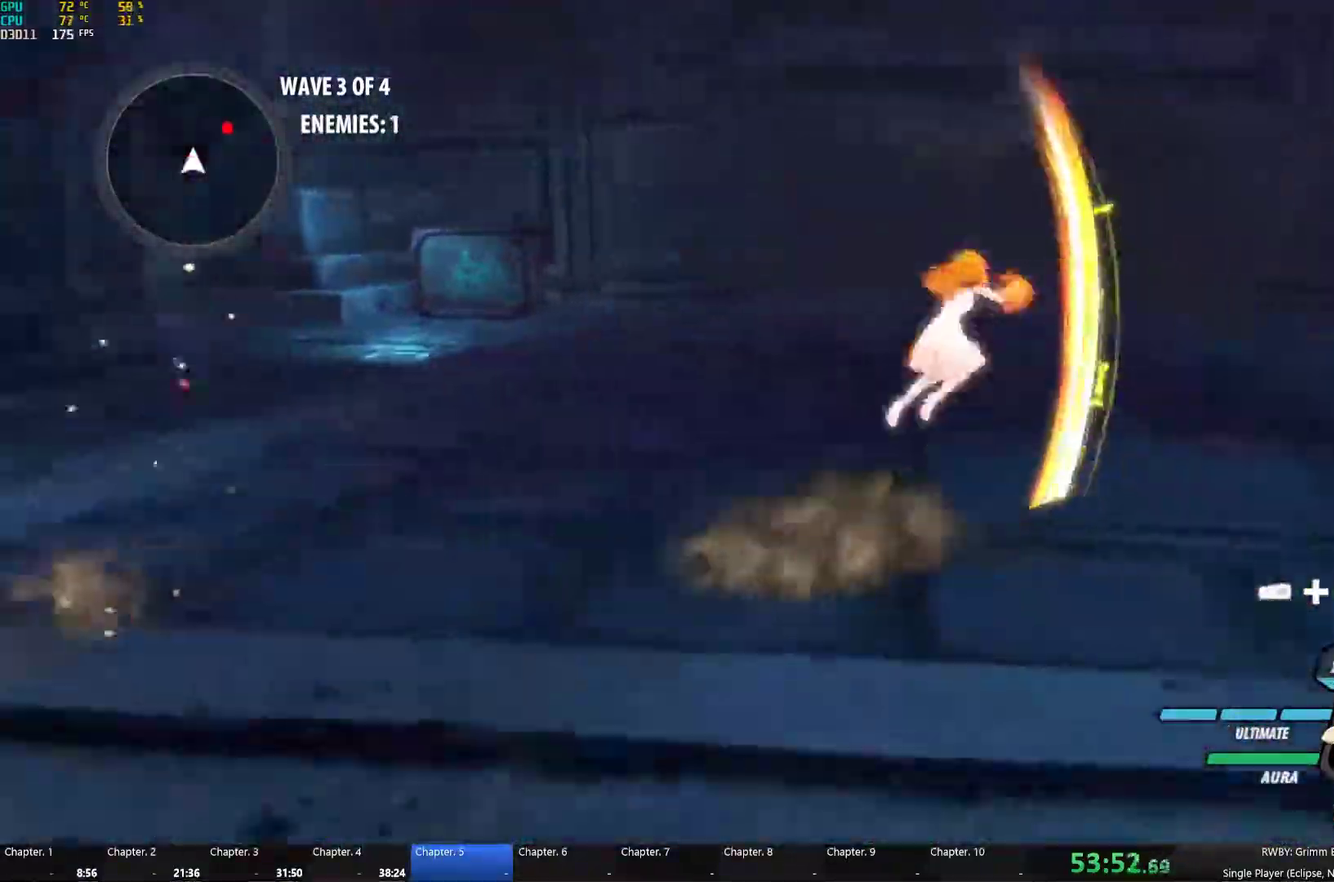
{"buttons": ["L1"], "left_stick": "up-right", "right_stick": "center", "events": [[100, "L1", "up"], [117, "Y", "up"], [184, "A", "down"], [217, "L1", "down"], [234, "A", "up"], [250, "Y", "down"], [350, "B", "down"], [350, "L1", "up"], [350, "Y", "up"], [434, "B", "up"], [484, "L1", "down"]]}
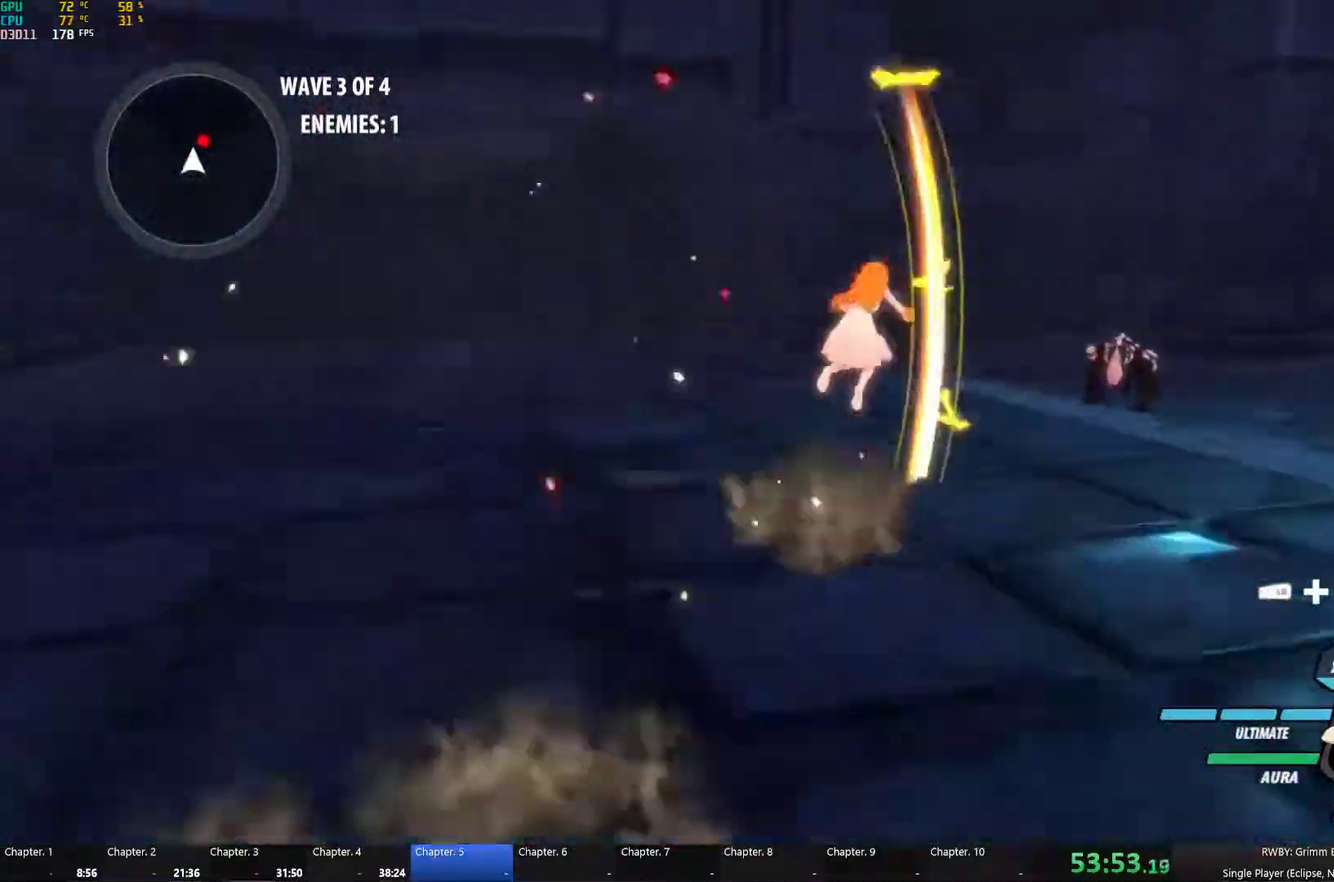
{"buttons": [], "left_stick": "up", "right_stick": "center", "events": [[17, "Y", "down"], [100, "Y", "up"], [134, "B", "down"], [134, "L1", "up"], [200, "B", "up"], [250, "L1", "down"], [284, "Y", "down"], [400, "L1", "up"], [400, "Y", "up"], [400, "left_stick", "up"], [417, "B", "down"], [467, "B", "up"]]}
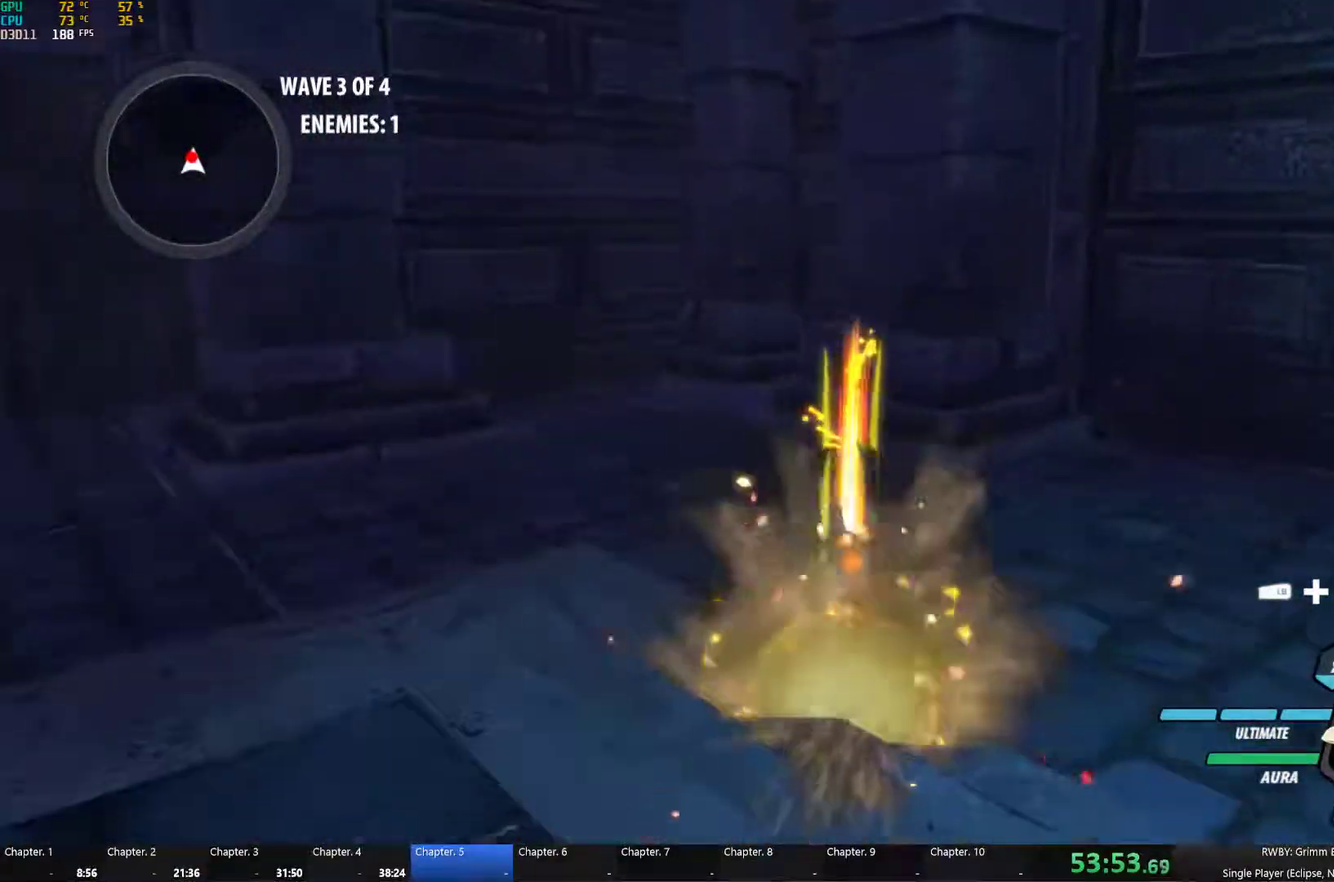
{"buttons": ["Y", "L1"], "left_stick": "center", "right_stick": "center", "events": [[17, "A", "down"], [67, "L1", "down"], [67, "left_stick", "up-left"], [84, "A", "up"], [84, "Y", "down"], [167, "left_stick", "up"], [217, "L1", "up"], [217, "Y", "up"], [234, "B", "down"], [300, "B", "up"], [367, "left_stick", "center"], [417, "L1", "down"], [450, "Y", "down"]]}
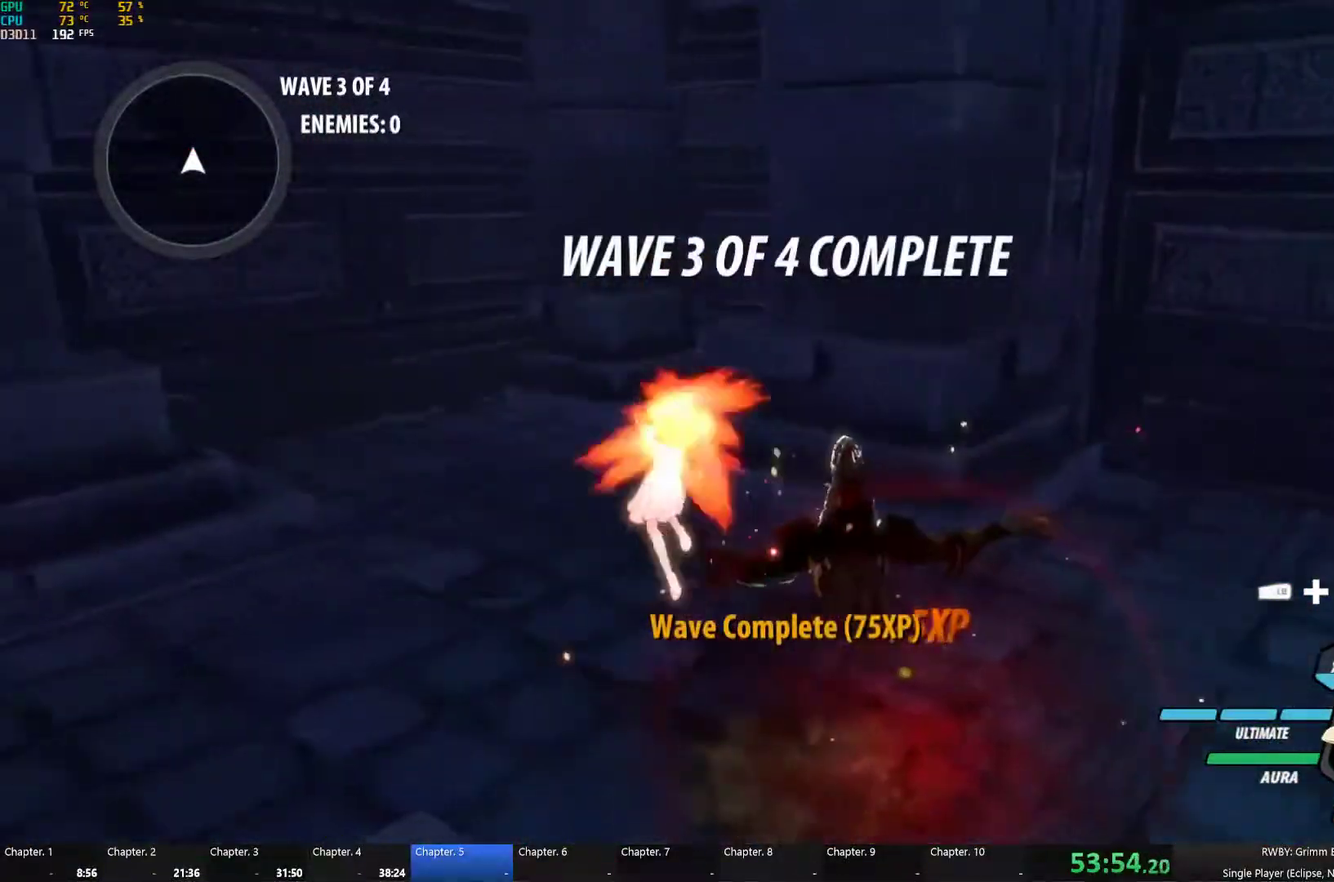
{"buttons": [], "left_stick": "down-left", "right_stick": "left", "events": [[50, "B", "down"], [50, "L1", "up"], [67, "Y", "up"], [117, "B", "up"], [167, "left_stick", "left"], [450, "left_stick", "down-left"], [450, "right_stick", "left"]]}
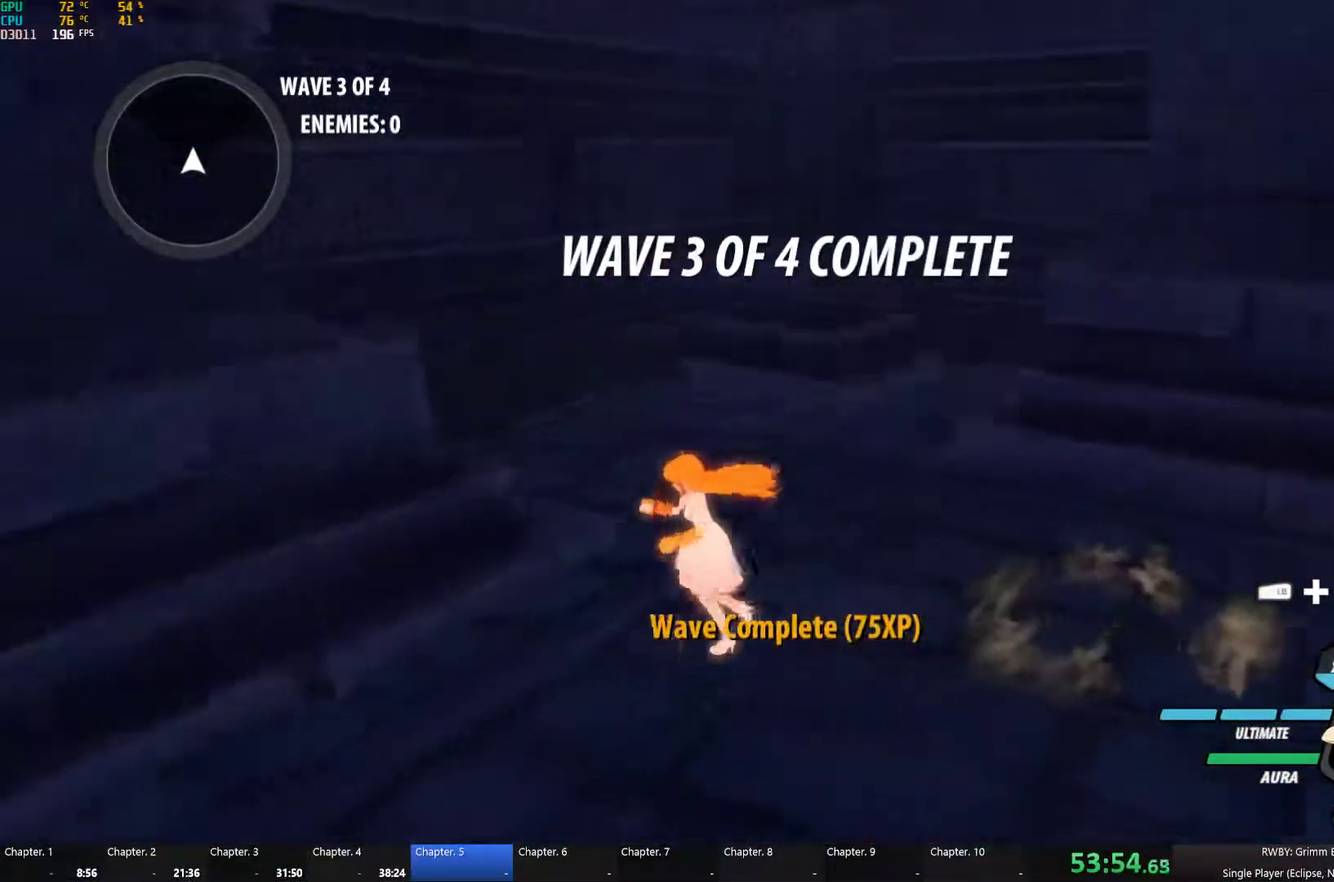
{"buttons": [], "left_stick": "center", "right_stick": "left", "events": [[34, "L1", "down"], [117, "L1", "up"], [251, "L2", "down"], [301, "left_stick", "left"], [317, "L2", "up"], [384, "left_stick", "center"]]}
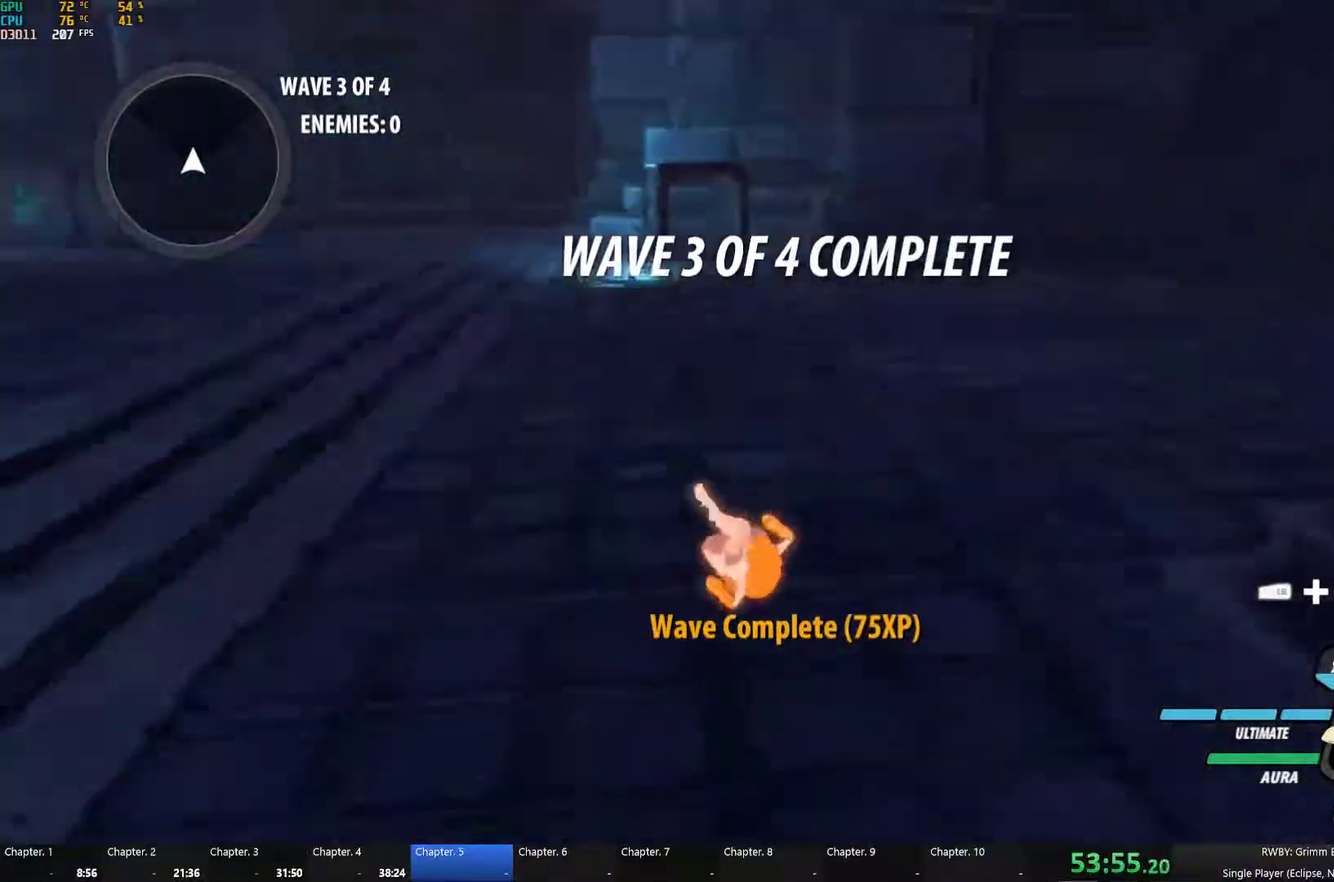
{"buttons": [], "left_stick": "up", "right_stick": "center", "events": [[400, "right_stick", "up-left"], [450, "right_stick", "center"], [483, "left_stick", "up"]]}
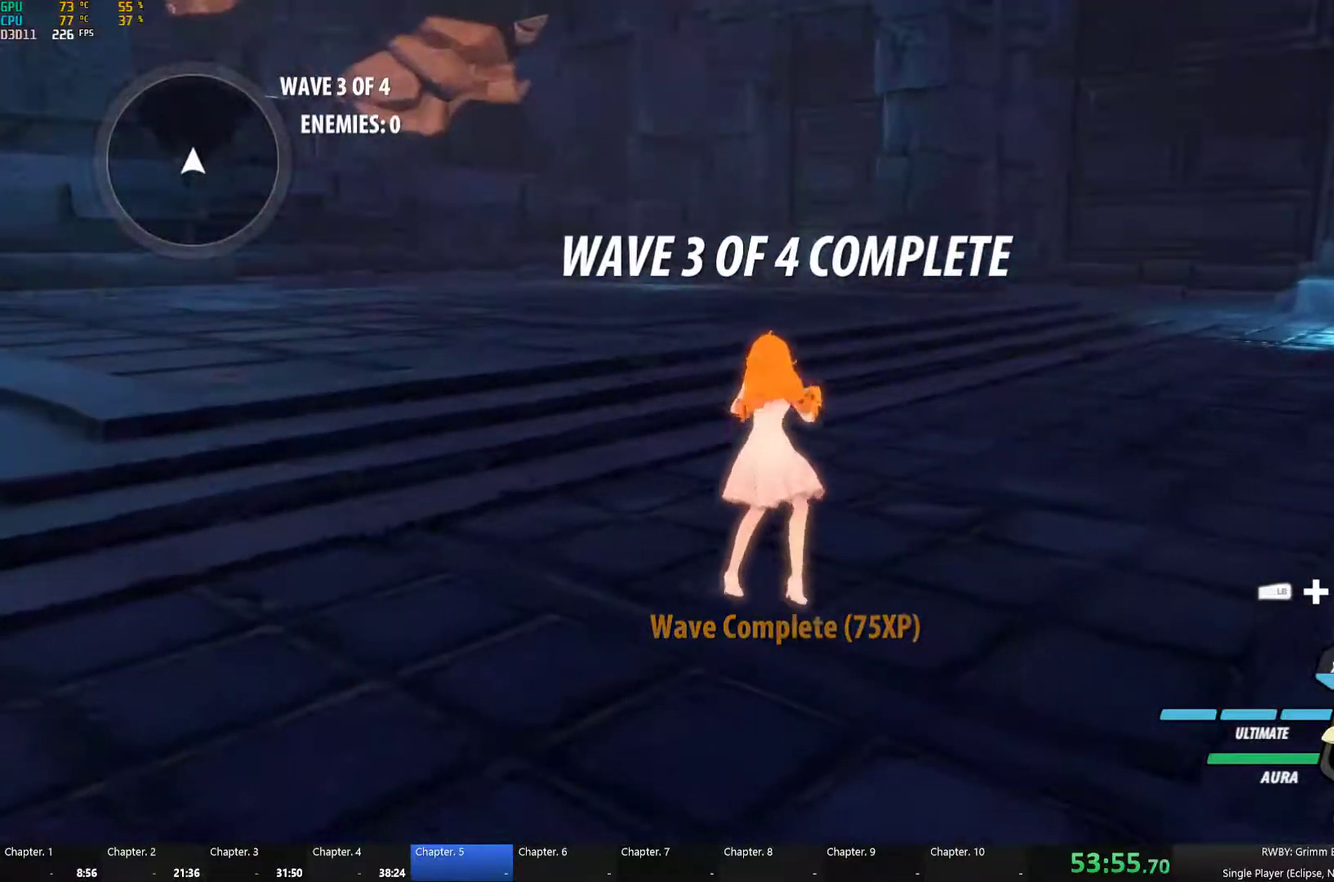
{"buttons": ["A", "L1"], "left_stick": "up-left", "right_stick": "center"}
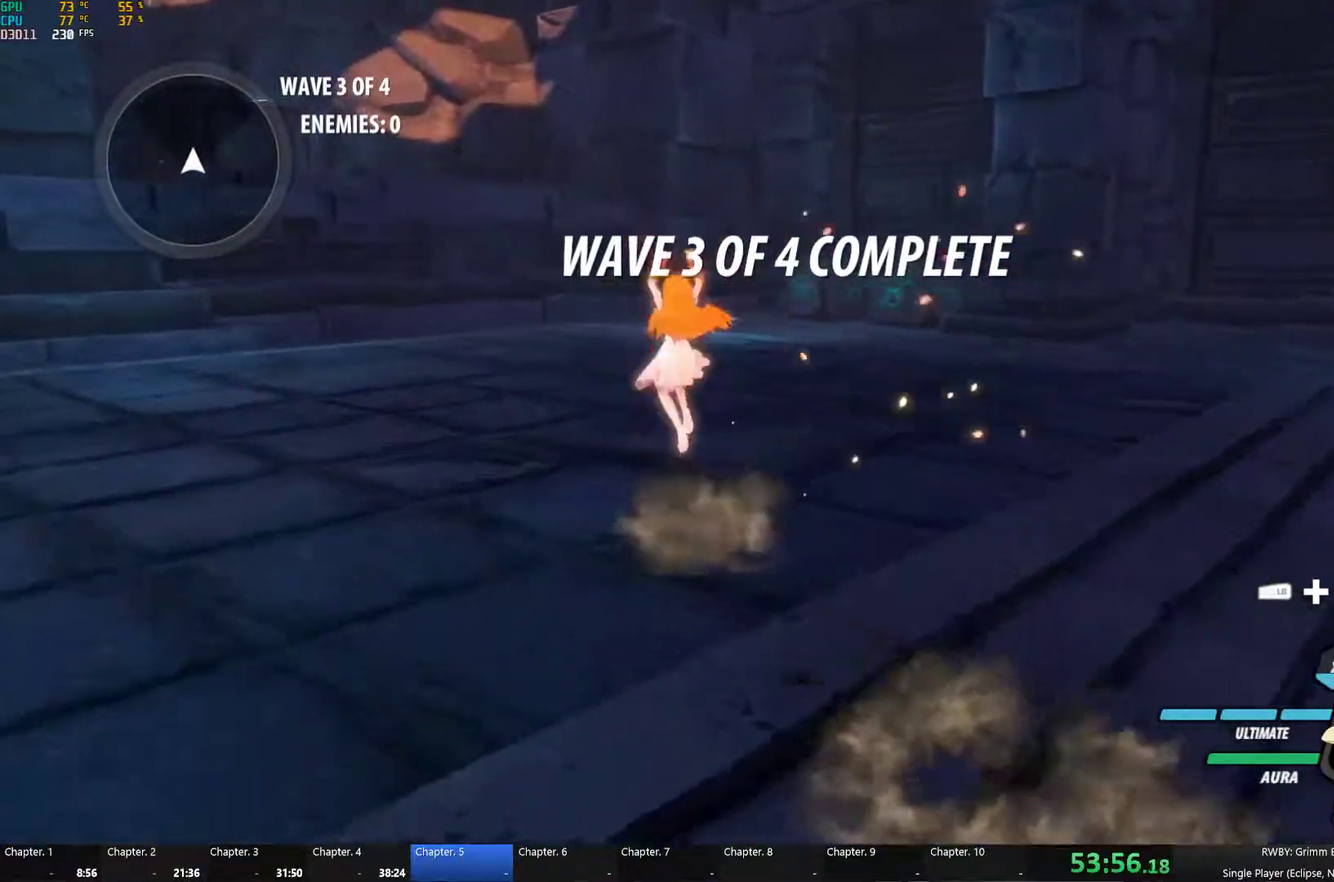
{"buttons": [], "left_stick": "up", "right_stick": "center", "events": [[16, "A", "up"], [33, "Y", "down"], [83, "B", "down"], [100, "Y", "up"], [133, "L1", "up"], [150, "B", "up"], [166, "A", "down"], [183, "L1", "down"], [200, "A", "up"], [216, "Y", "down"], [233, "B", "down"], [300, "L1", "up"], [300, "Y", "up"], [333, "B", "up"], [400, "left_stick", "up"]]}
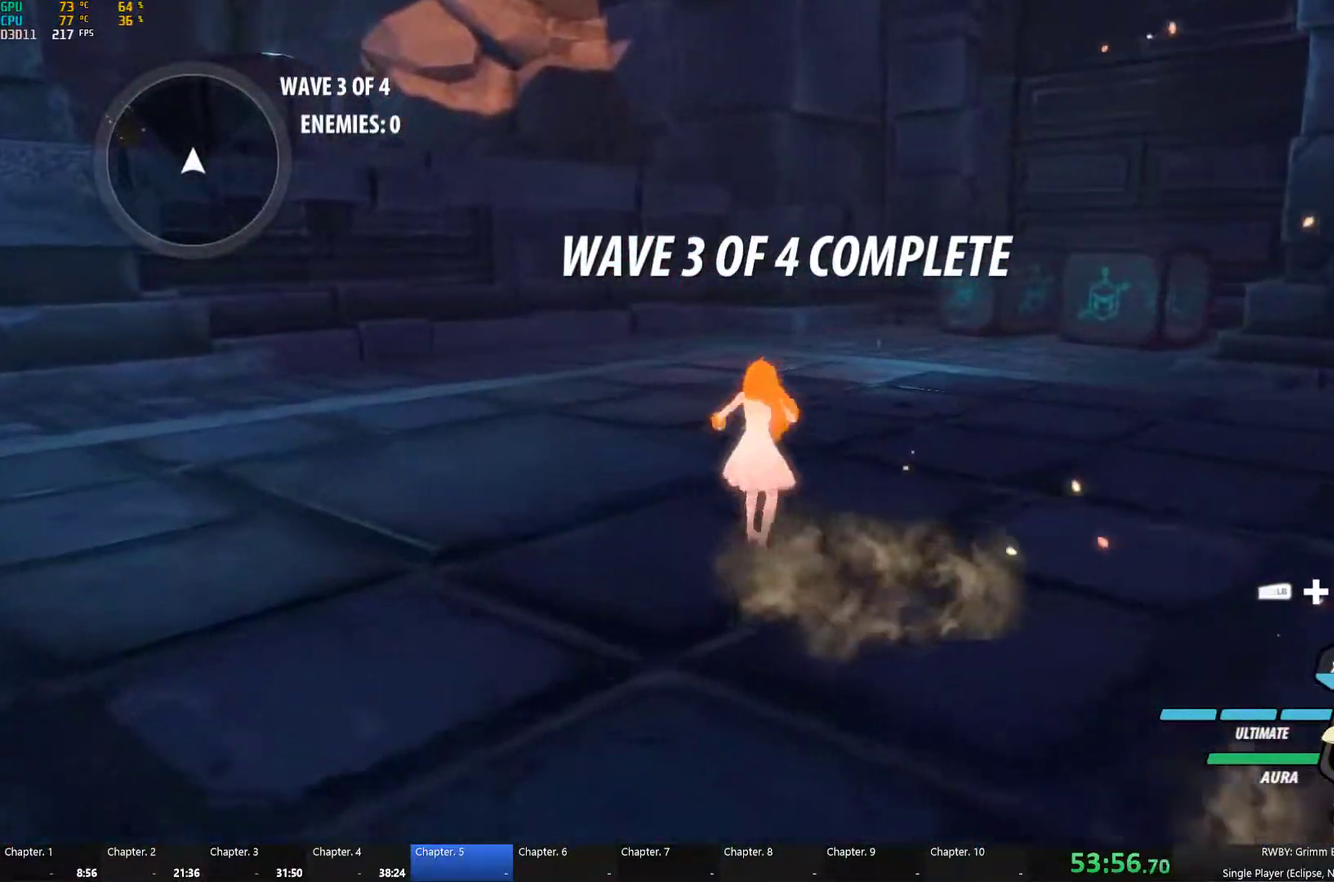
{"buttons": [], "left_stick": "center", "right_stick": "center", "events": [[50, "left_stick", "center"]]}
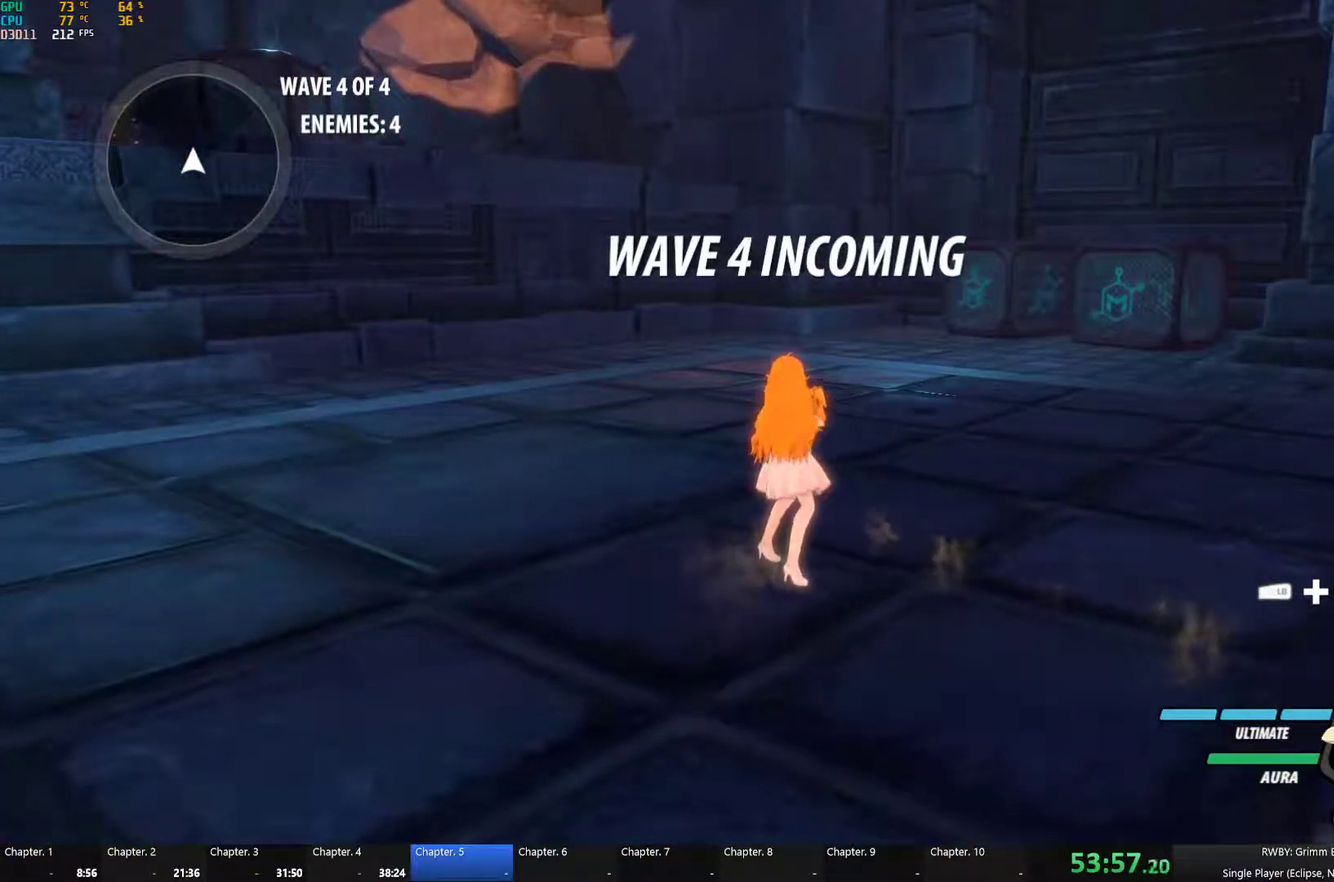
{"buttons": [], "left_stick": "center", "right_stick": "down-left", "events": [[383, "right_stick", "down-left"]]}
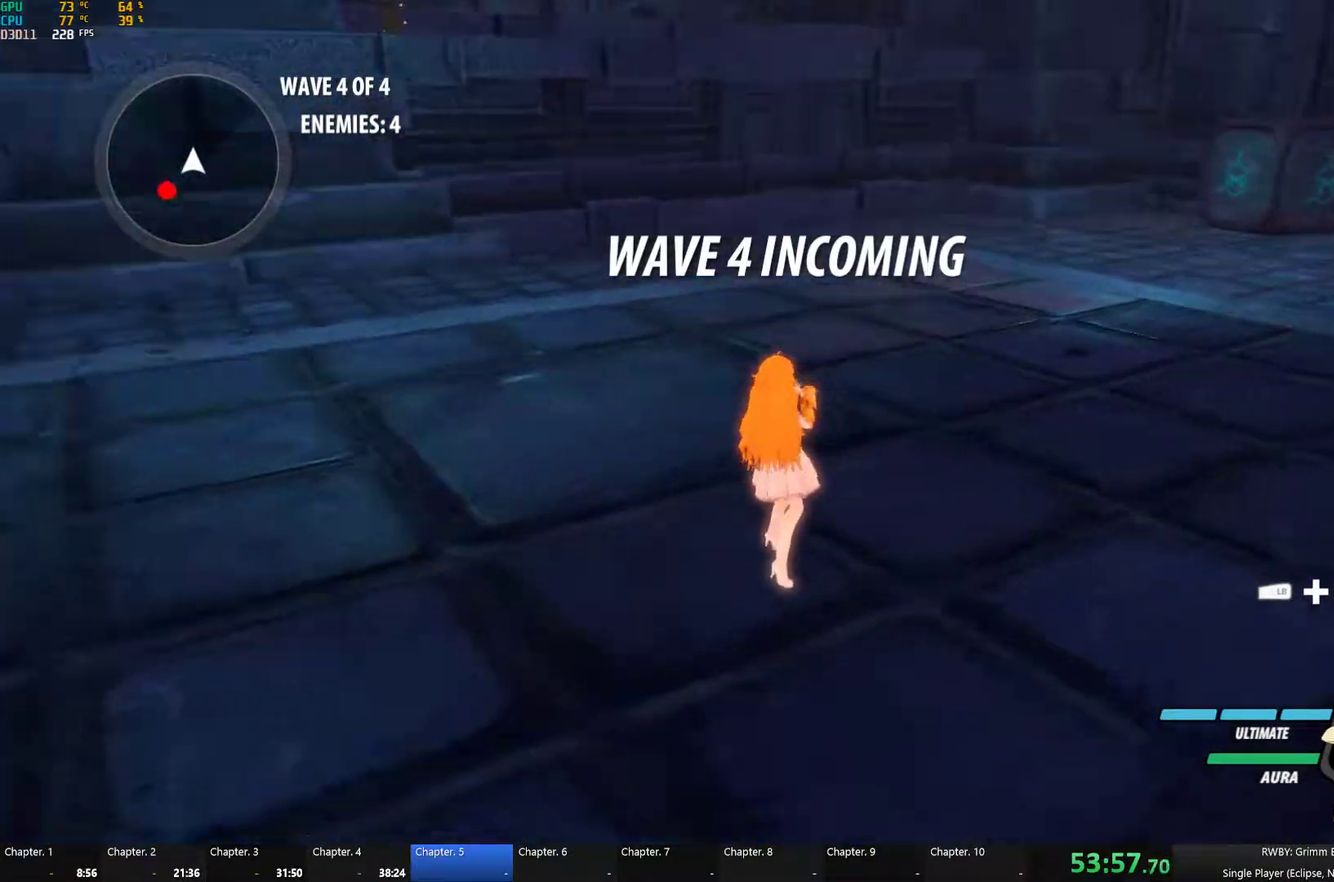
{"buttons": ["A", "L1"], "left_stick": "left", "right_stick": "center", "events": [[50, "right_stick", "left"], [233, "left_stick", "down-left"], [350, "right_stick", "center"], [416, "left_stick", "left"], [450, "A", "down"], [483, "L1", "down"]]}
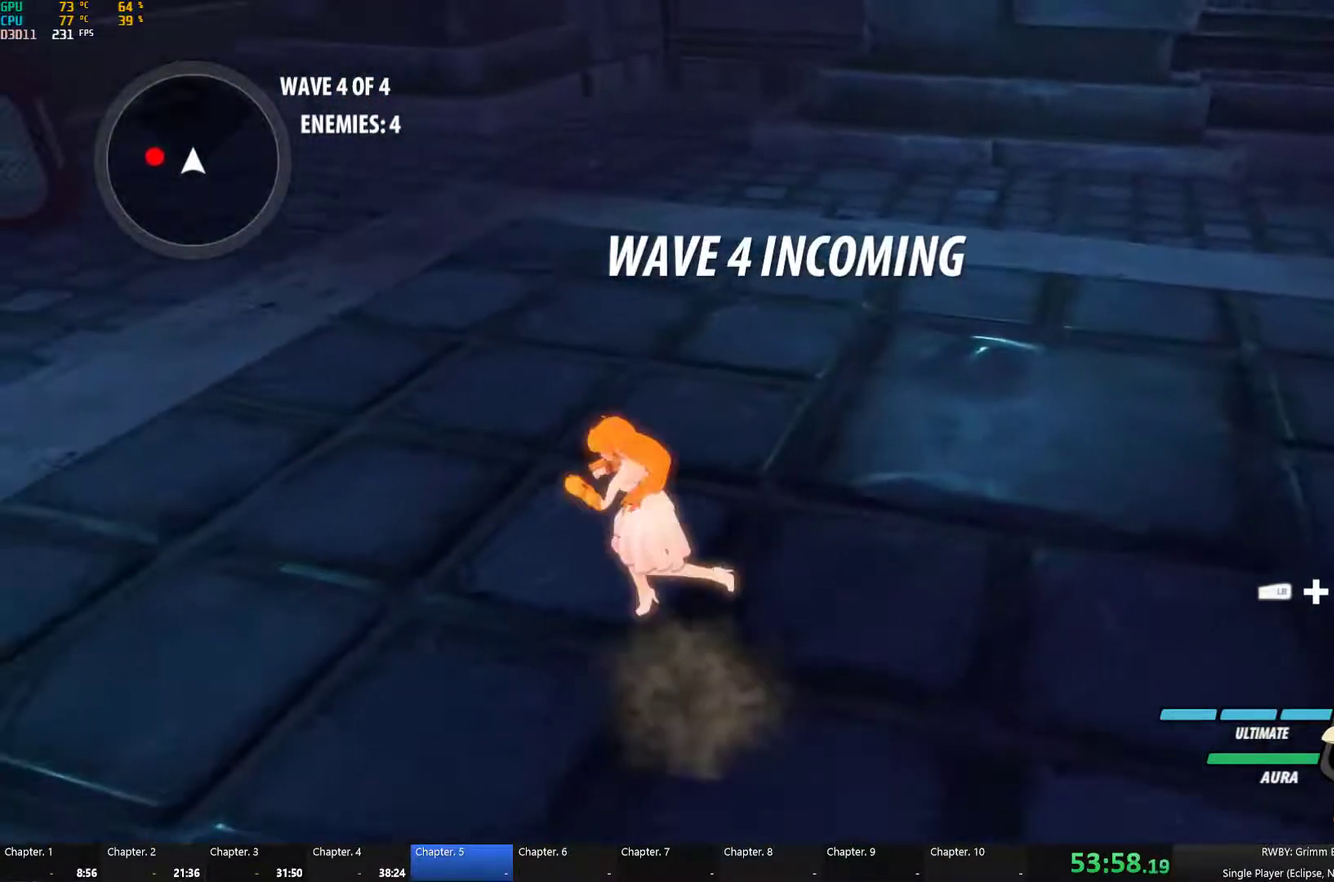
{"buttons": ["L1"], "left_stick": "left", "right_stick": "center", "events": [[16, "A", "up"], [16, "Y", "down"], [116, "B", "down"], [116, "L1", "up"], [133, "Y", "up"], [200, "B", "up"], [233, "A", "down"], [250, "L1", "down"], [283, "A", "up"], [300, "Y", "down"], [383, "L1", "up"], [400, "B", "down"], [400, "Y", "up"], [483, "B", "up"], [500, "L1", "down"]]}
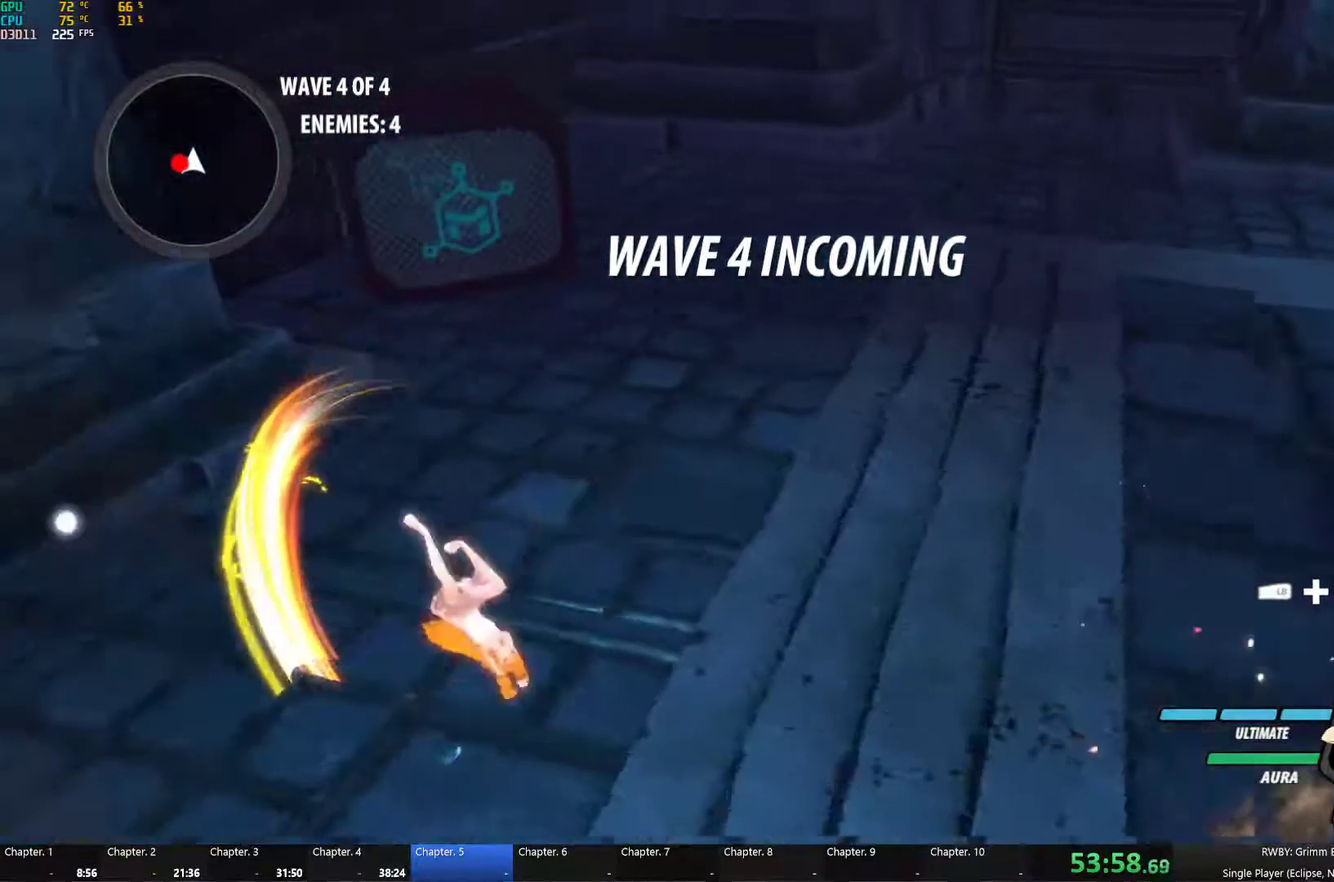
{"buttons": [], "left_stick": "down-left", "right_stick": "center", "events": [[16, "A", "down"], [83, "A", "up"], [83, "Y", "down"], [150, "L1", "up"], [183, "left_stick", "center"], [316, "B", "down"], [316, "Y", "up"], [350, "left_stick", "down-left"], [433, "B", "up"]]}
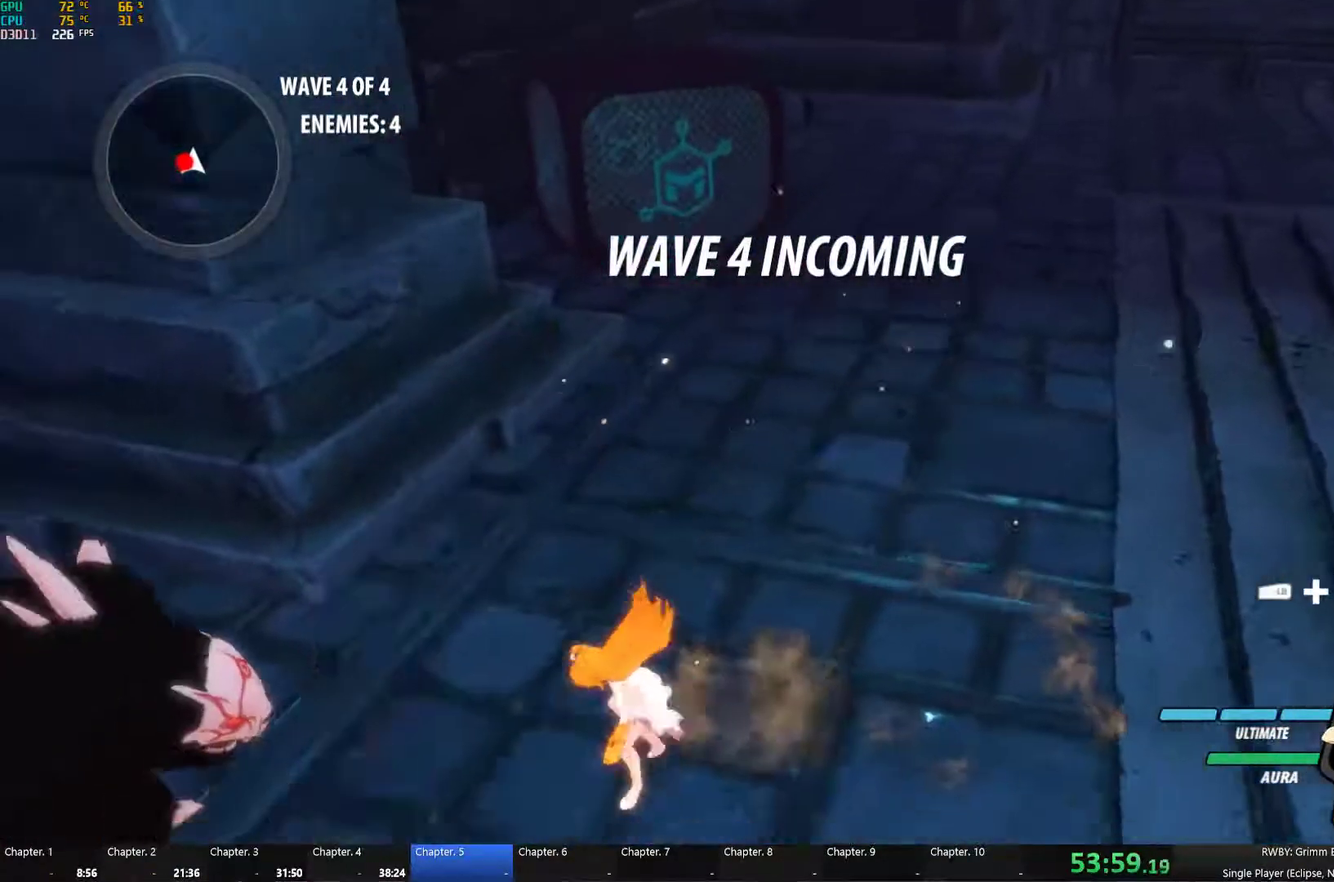
{"buttons": ["A", "B"], "left_stick": "center", "right_stick": "center", "events": [[150, "left_stick", "center"], [266, "A", "down"], [283, "Y", "down"], [383, "Y", "up"], [416, "A", "up"], [433, "B", "down"], [500, "A", "down"]]}
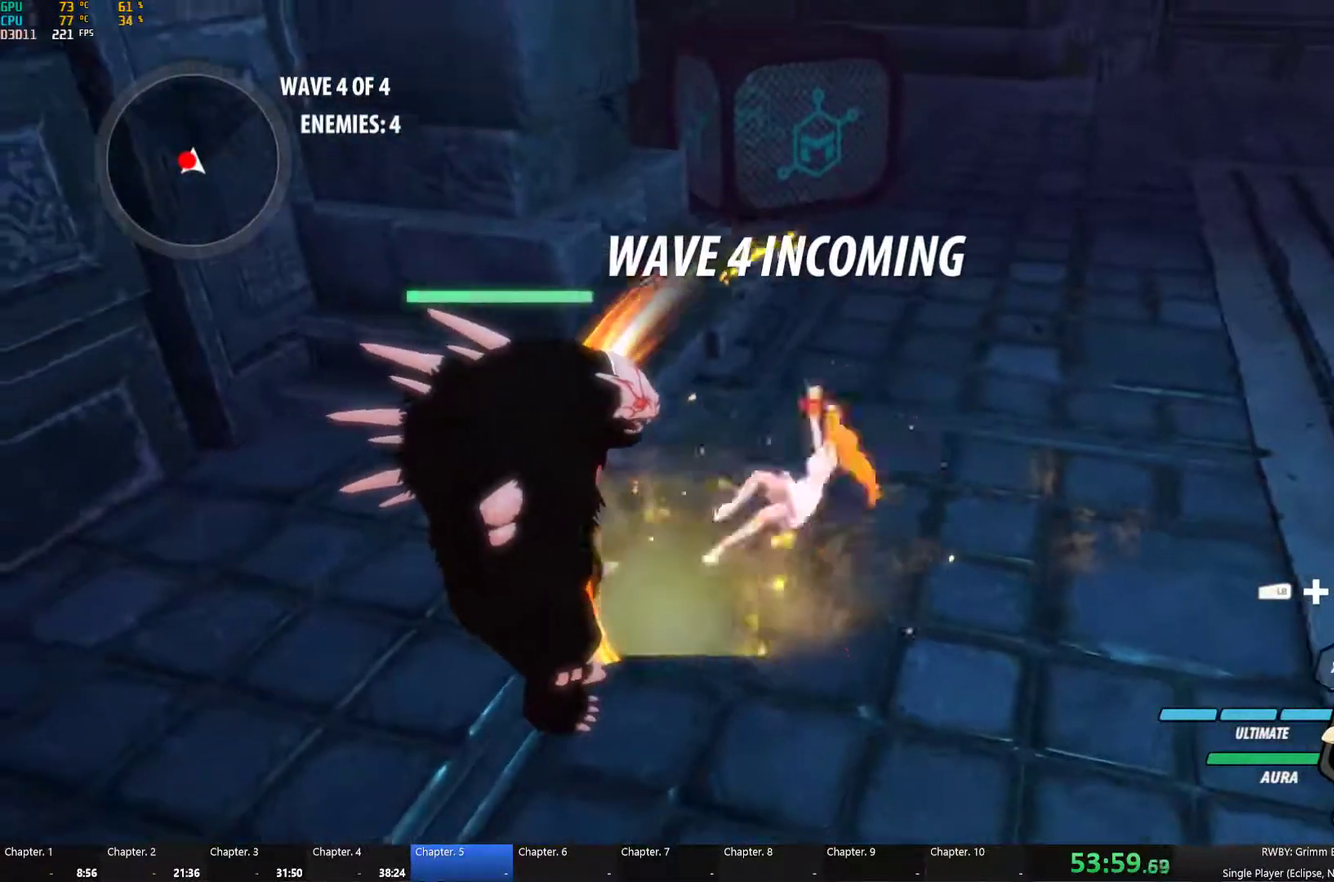
{"buttons": ["A", "B", "Y"], "left_stick": "center", "right_stick": "center", "events": [[33, "B", "up"], [66, "A", "up"], [116, "B", "down"], [166, "A", "down"], [166, "Y", "down"], [199, "B", "up"], [232, "A", "up"], [232, "Y", "up"], [299, "B", "down"], [332, "A", "down"], [332, "Y", "down"], [382, "B", "up"], [399, "A", "up"], [399, "Y", "up"], [466, "B", "down"], [499, "A", "down"], [499, "Y", "down"]]}
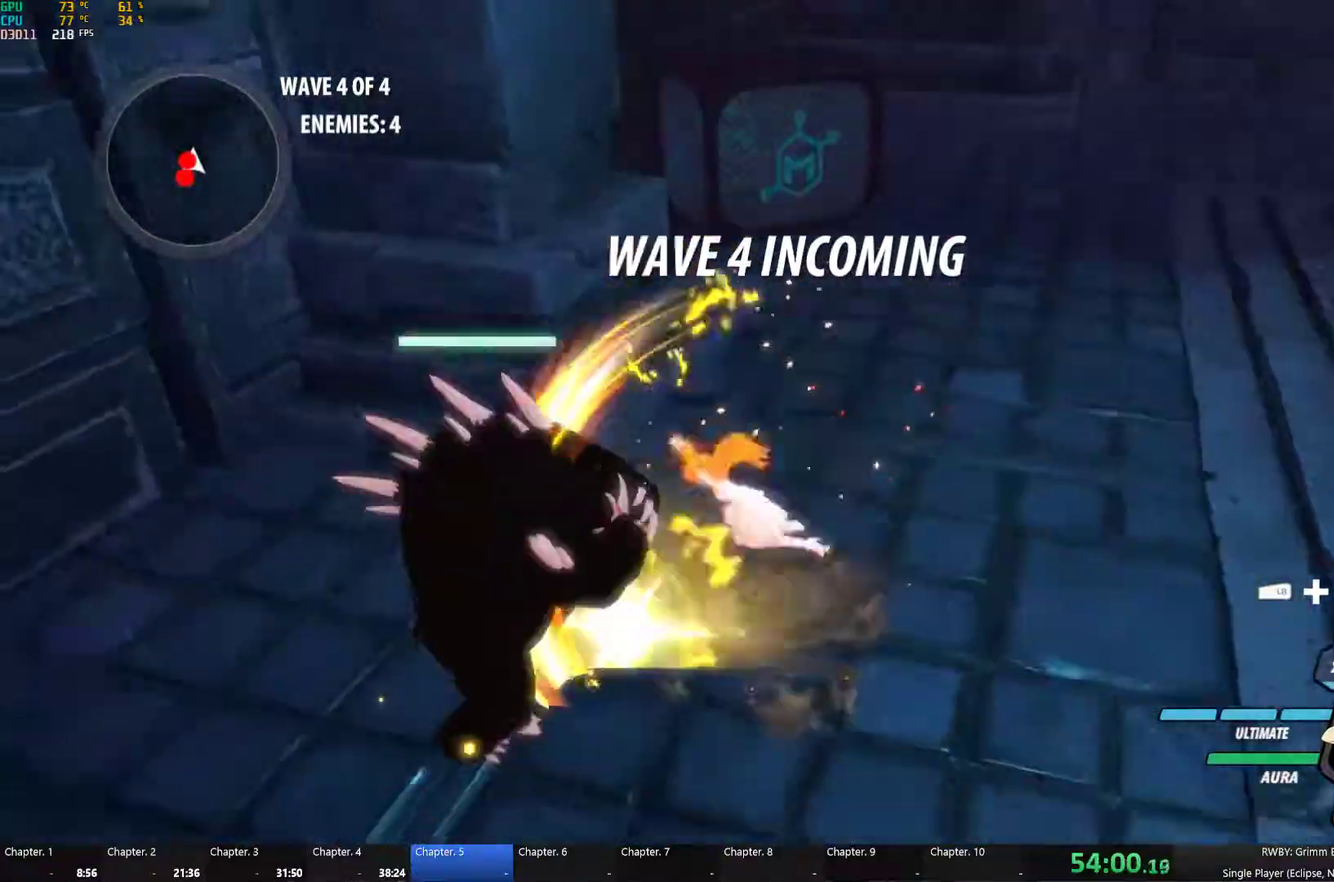
{"buttons": ["B"], "left_stick": "center", "right_stick": "center", "events": [[50, "B", "up"], [67, "A", "up"], [67, "Y", "up"], [117, "B", "down"], [167, "A", "down"], [167, "Y", "down"], [200, "B", "up"], [233, "Y", "up"], [250, "A", "up"], [300, "B", "down"], [350, "A", "down"], [367, "B", "up"], [367, "Y", "down"], [417, "A", "up"], [417, "Y", "up"], [450, "B", "down"]]}
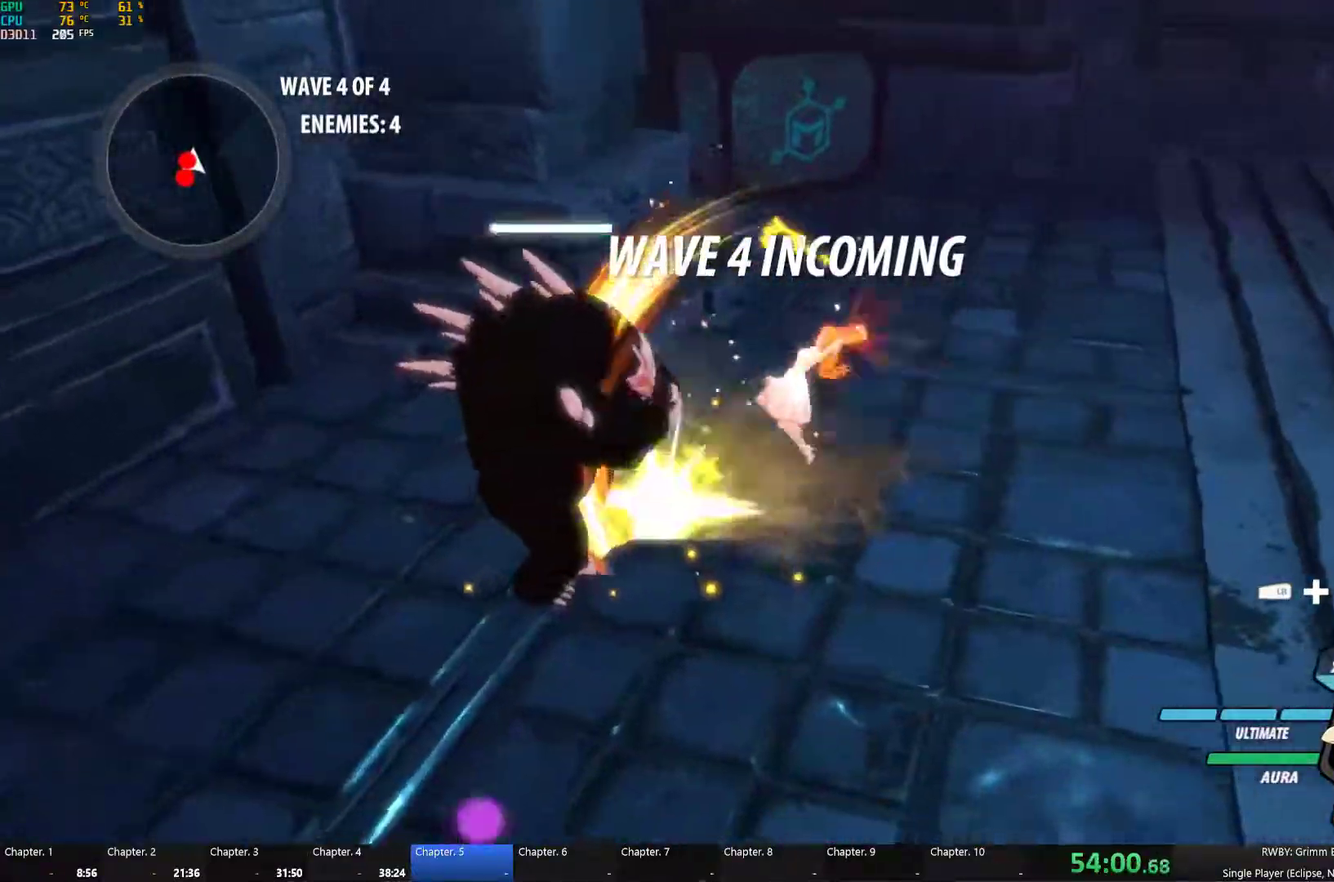
{"buttons": [], "left_stick": "down", "right_stick": "left", "events": [[17, "A", "down"], [17, "Y", "down"], [50, "B", "up"], [117, "Y", "up"], [133, "A", "up"], [150, "B", "down"], [300, "B", "up"], [383, "left_stick", "down"], [383, "right_stick", "left"]]}
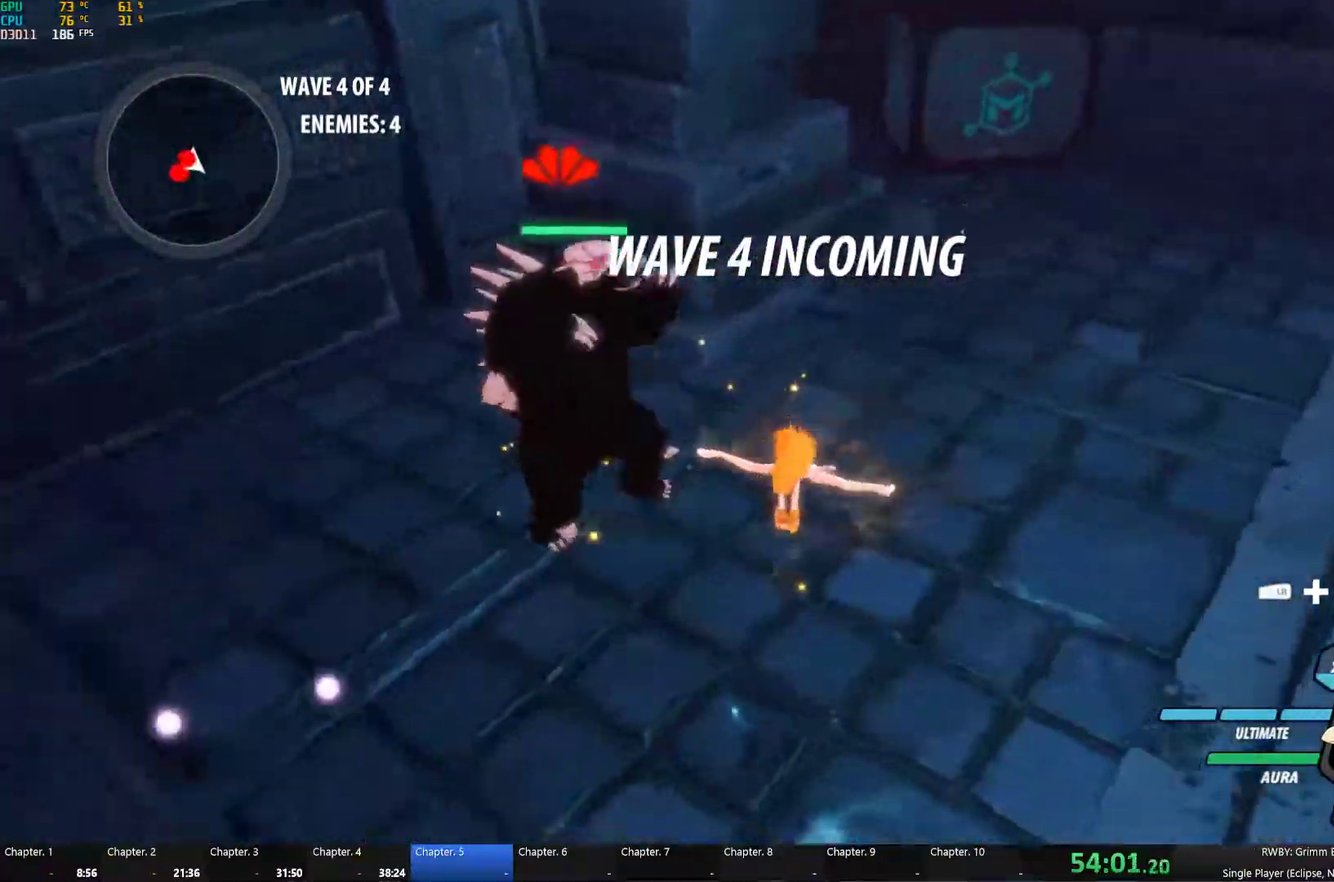
{"buttons": [], "left_stick": "up-right", "right_stick": "left", "events": [[150, "left_stick", "right"], [267, "L1", "down"], [317, "left_stick", "up-right"], [400, "L1", "up"]]}
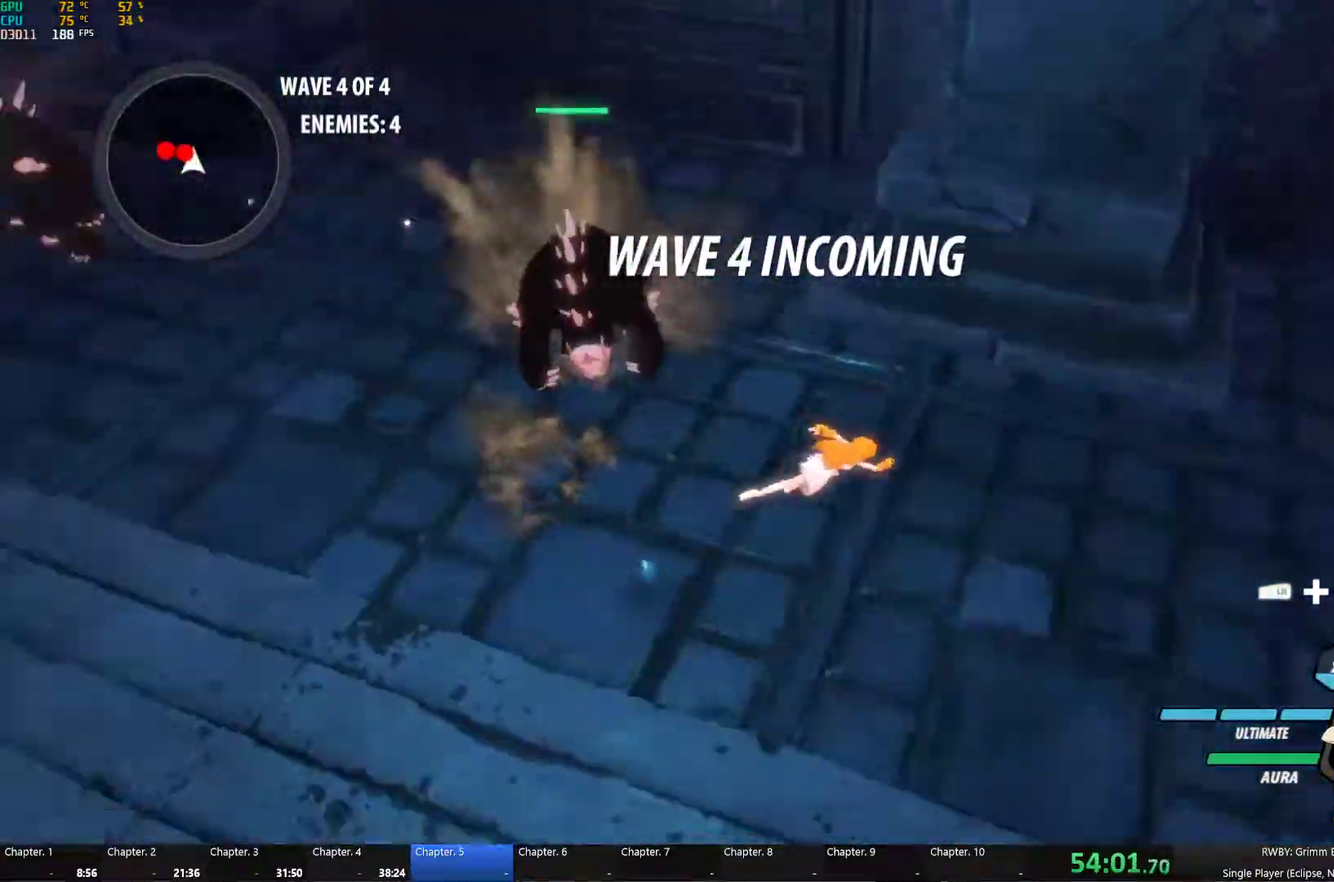
{"buttons": ["Y"], "left_stick": "up", "right_stick": "center", "events": [[100, "left_stick", "up"], [250, "right_stick", "center"], [400, "Y", "down"]]}
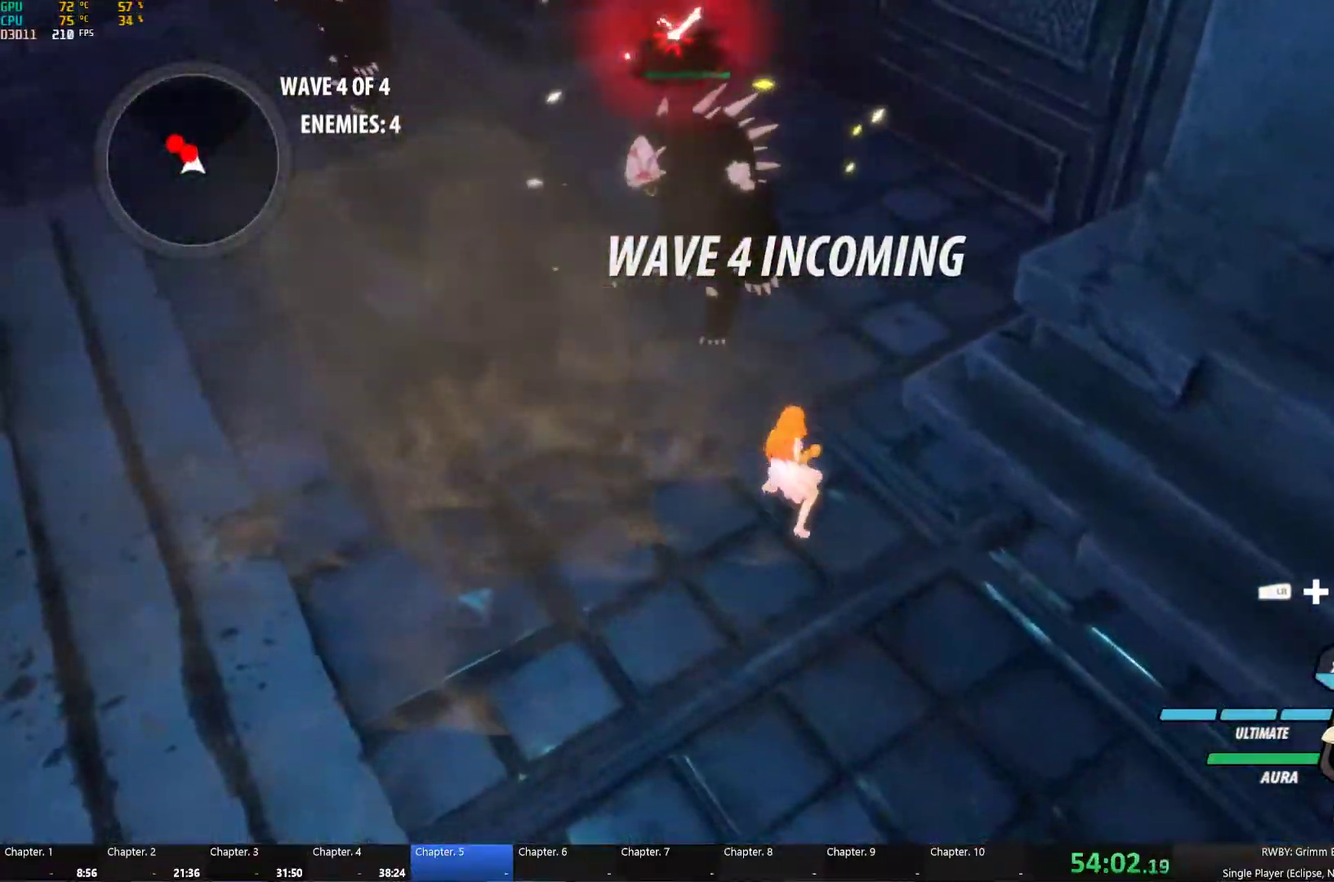
{"buttons": [], "left_stick": "up", "right_stick": "center", "events": [[433, "Y", "up"]]}
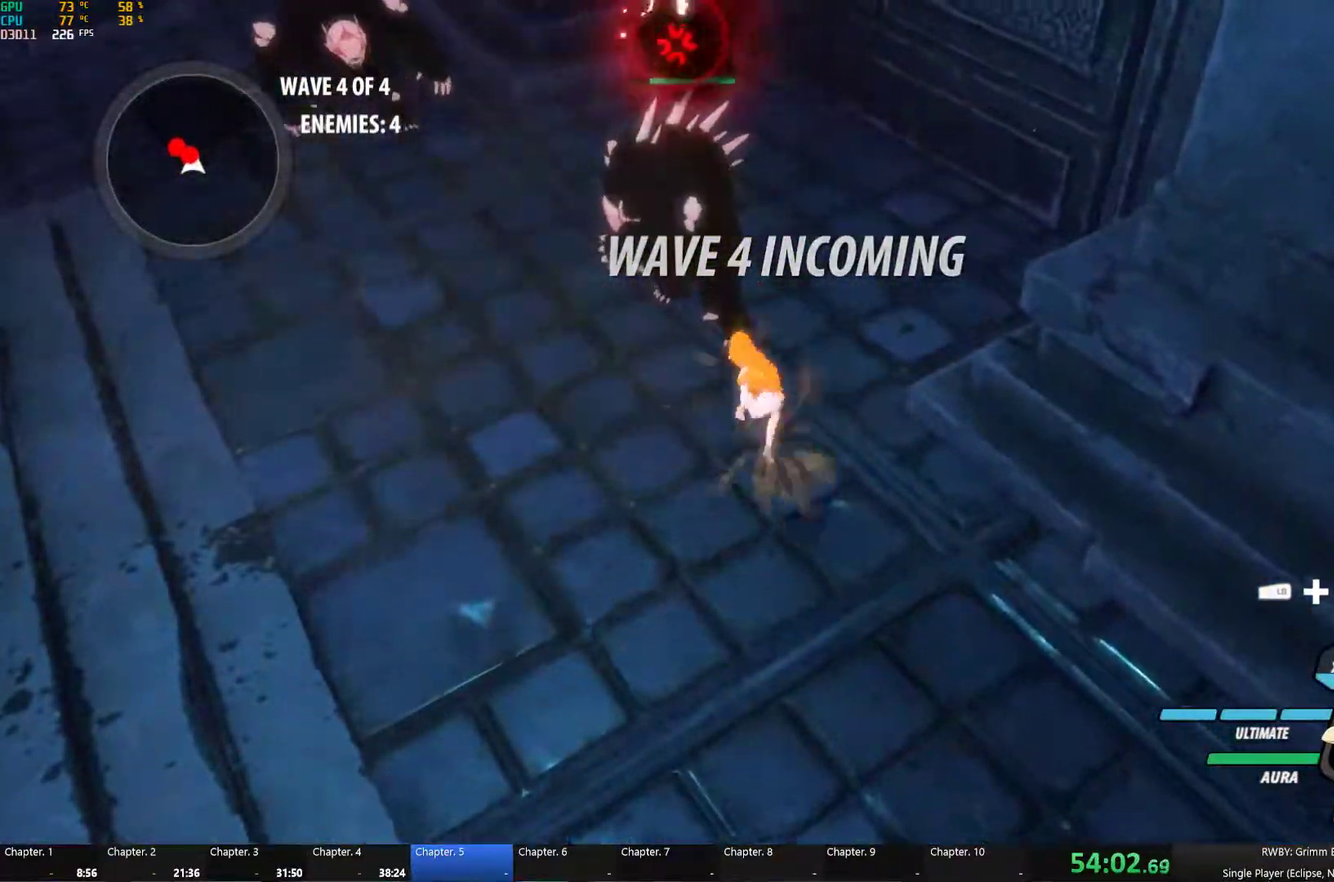
{"buttons": [], "left_stick": "up", "right_stick": "center", "events": []}
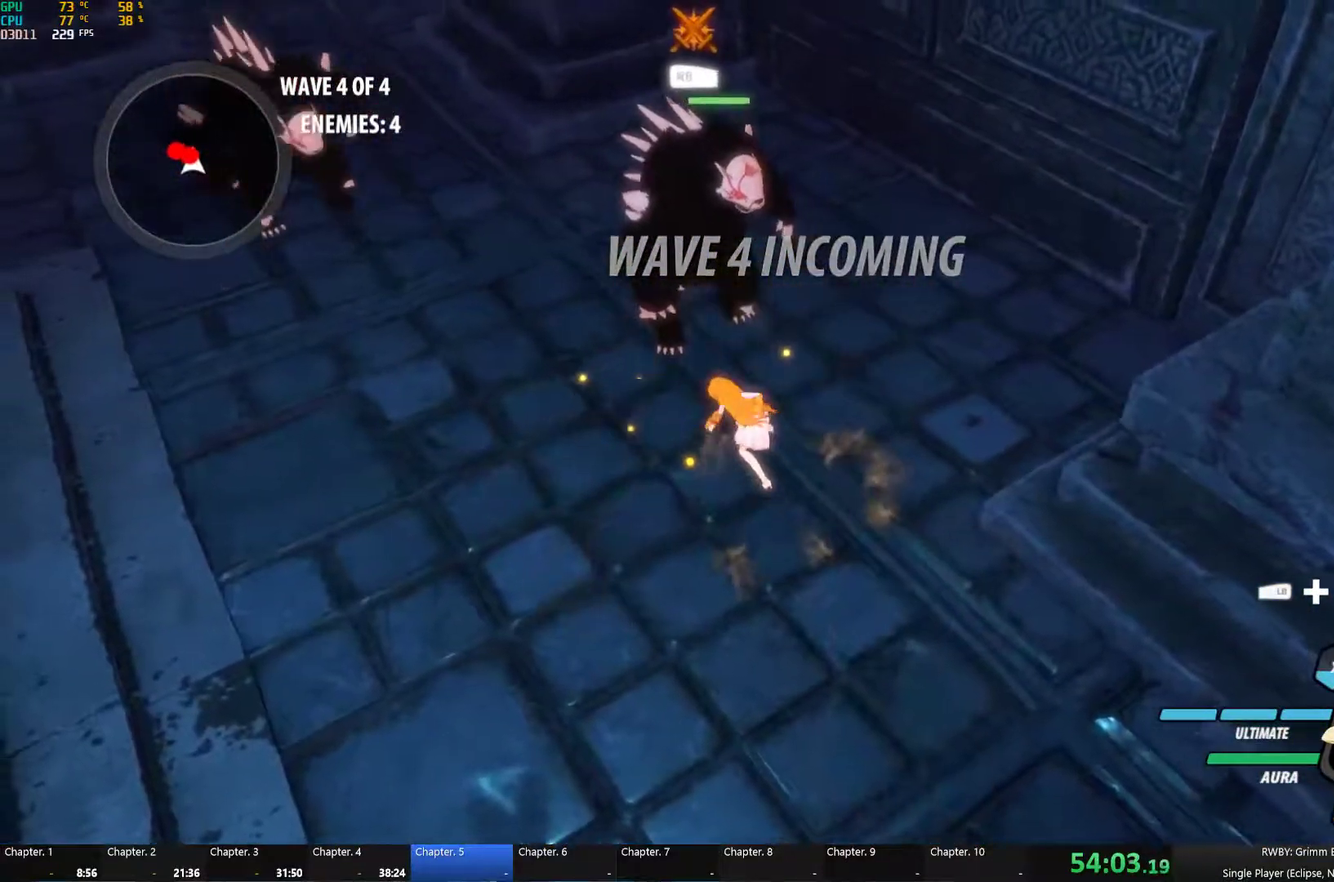
{"buttons": ["B"], "left_stick": "center", "right_stick": "center", "events": [[83, "left_stick", "up-left"], [267, "left_stick", "up"], [350, "A", "down"], [350, "Y", "down"], [433, "left_stick", "center"], [450, "A", "up"], [450, "Y", "up"], [467, "B", "down"]]}
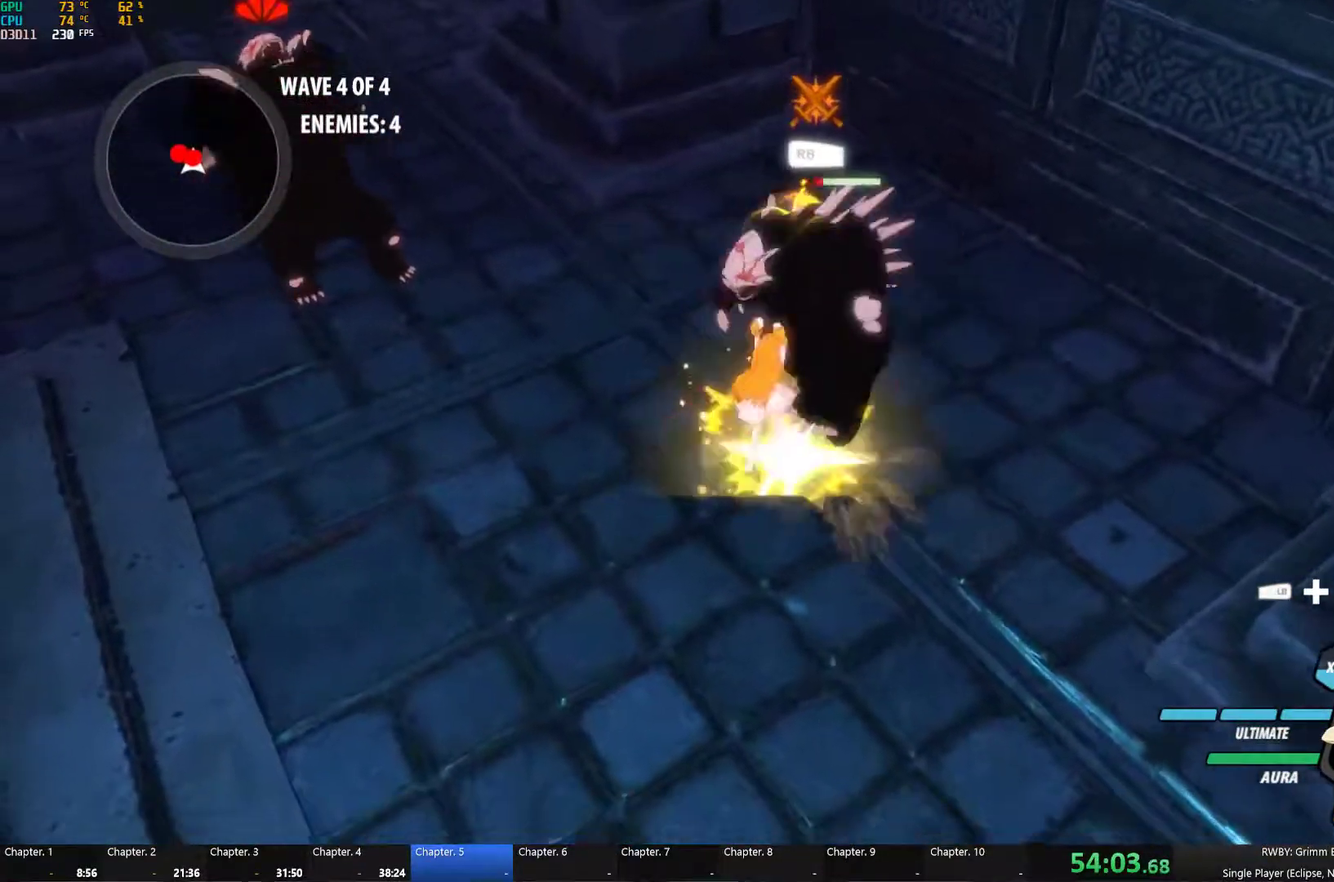
{"buttons": [], "left_stick": "up-right", "right_stick": "center", "events": [[117, "B", "up"], [150, "left_stick", "left"], [217, "L1", "down"], [317, "left_stick", "up-left"], [350, "L1", "up"], [383, "left_stick", "up-right"]]}